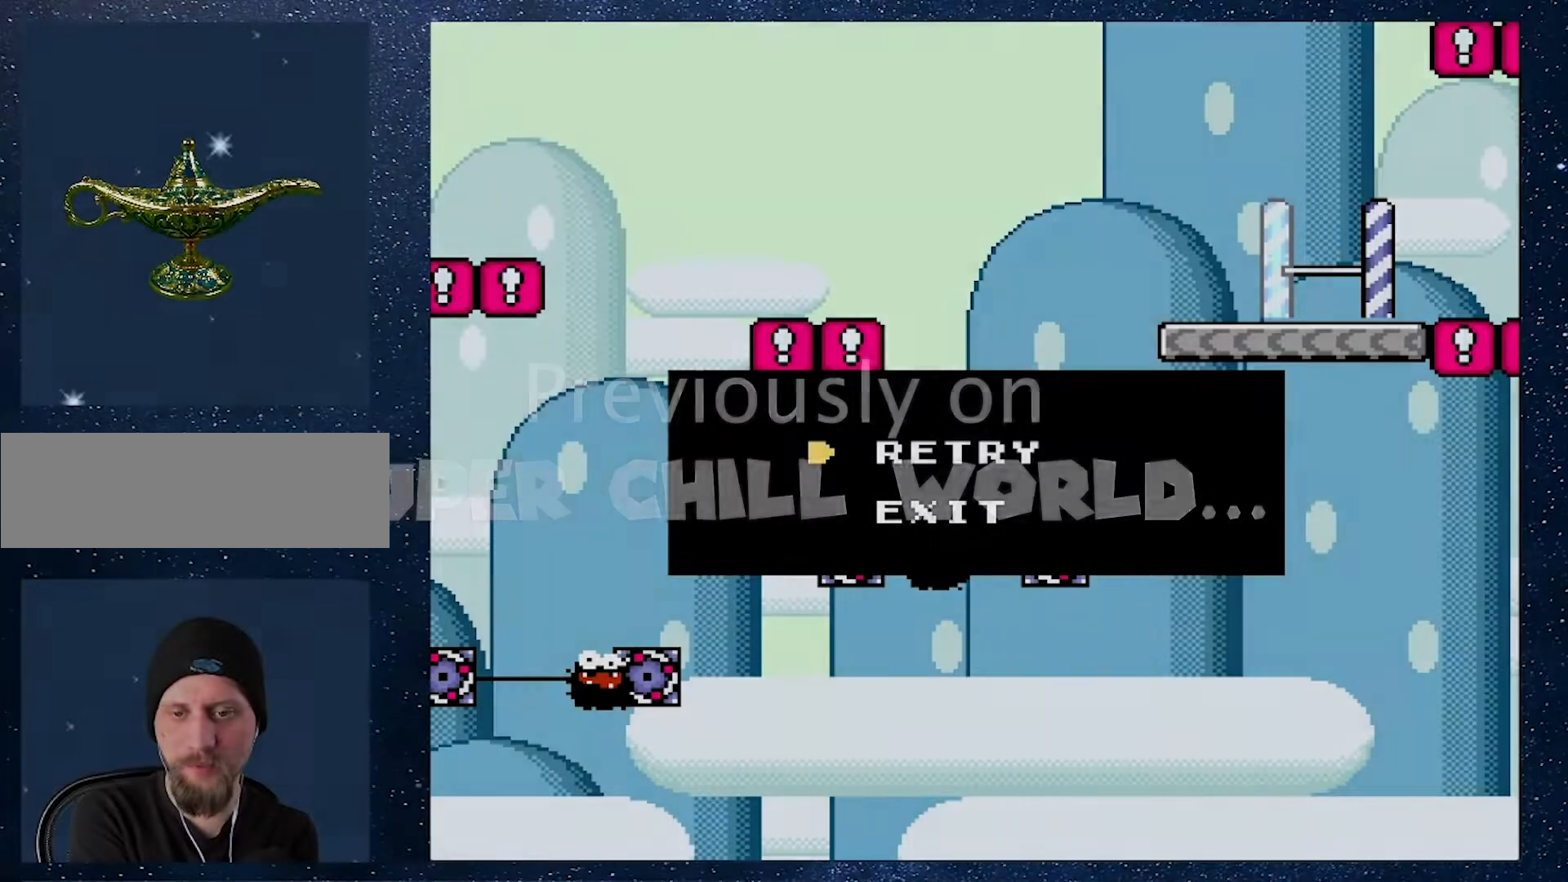
Gameplay with a controller (Nintendo layout); each line is a JSON object with the inputs held at the frame after it. "events" lists button and stick changes between this image and that frame as [ms after this image, input, new state], when the widget could be followed in between. Not read: L3 R3.
{"buttons": [], "events": []}
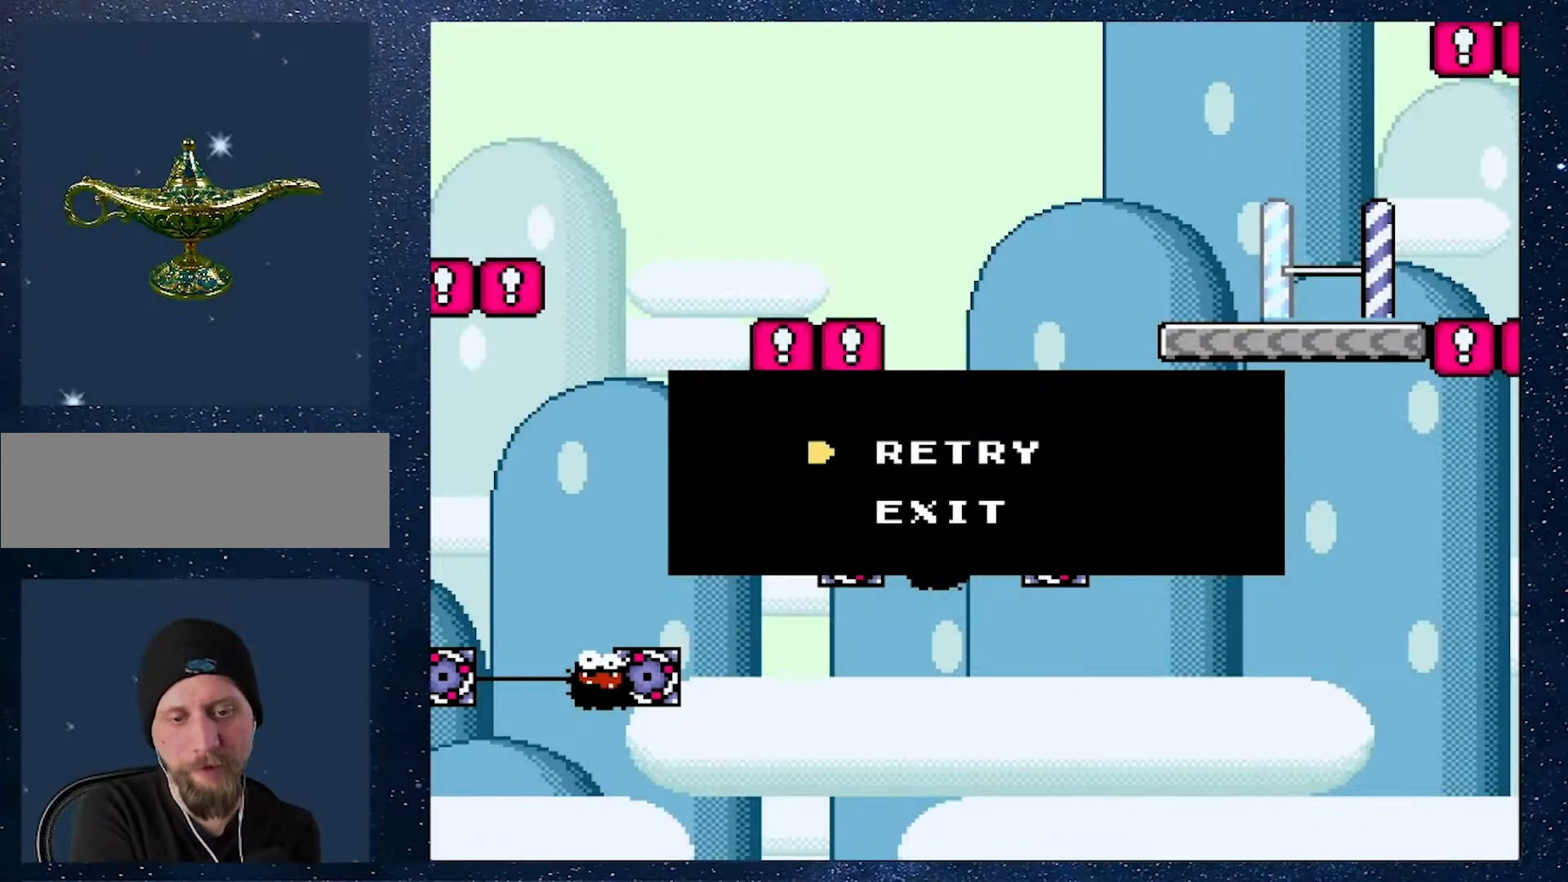
{"buttons": [], "events": []}
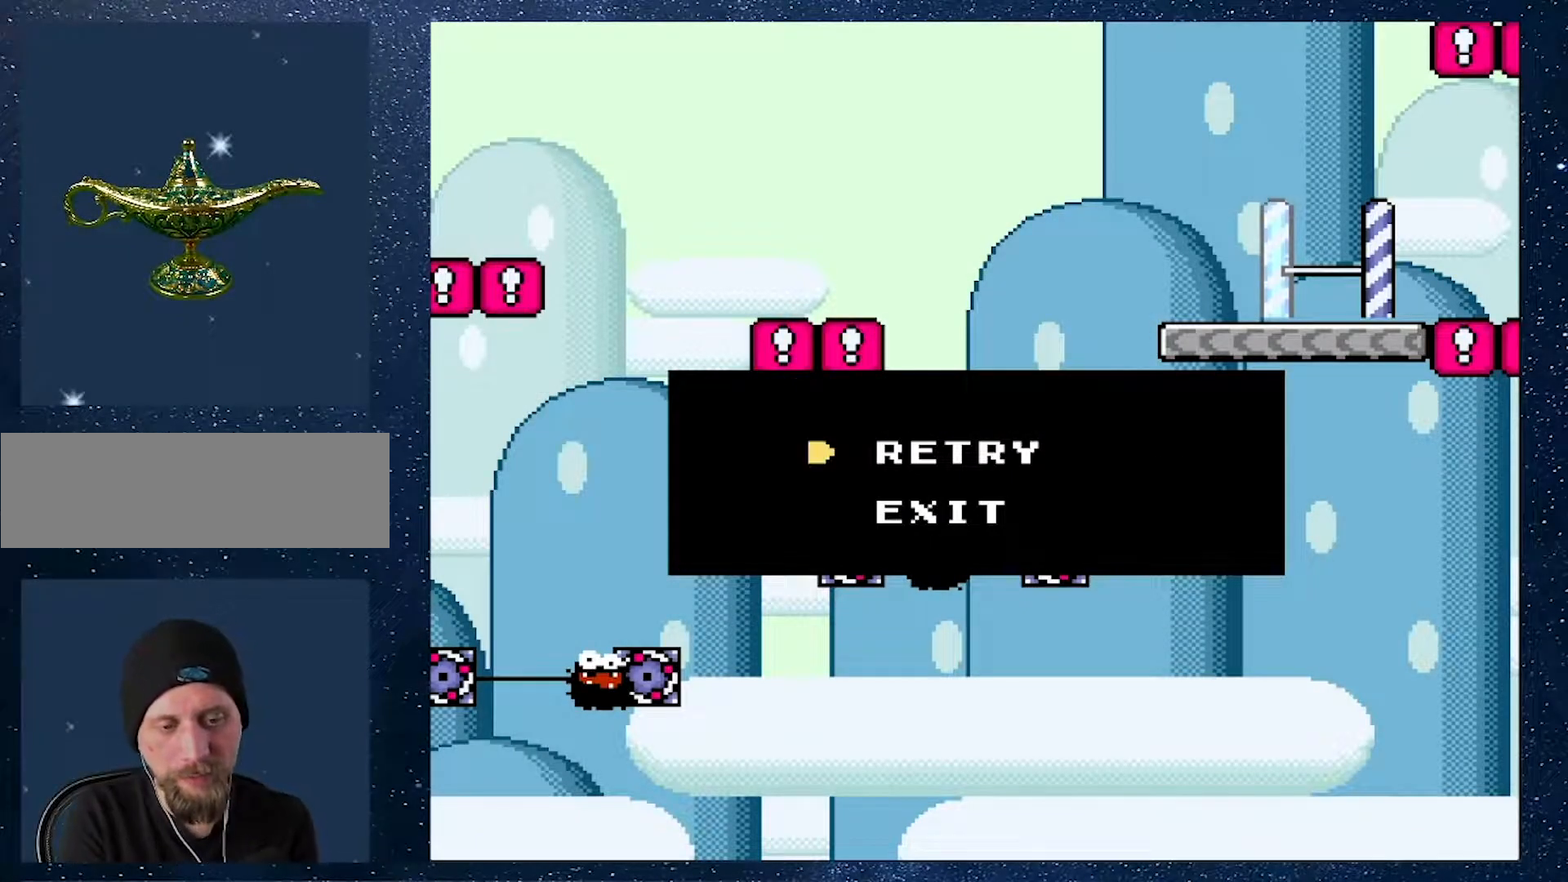
{"buttons": [], "events": []}
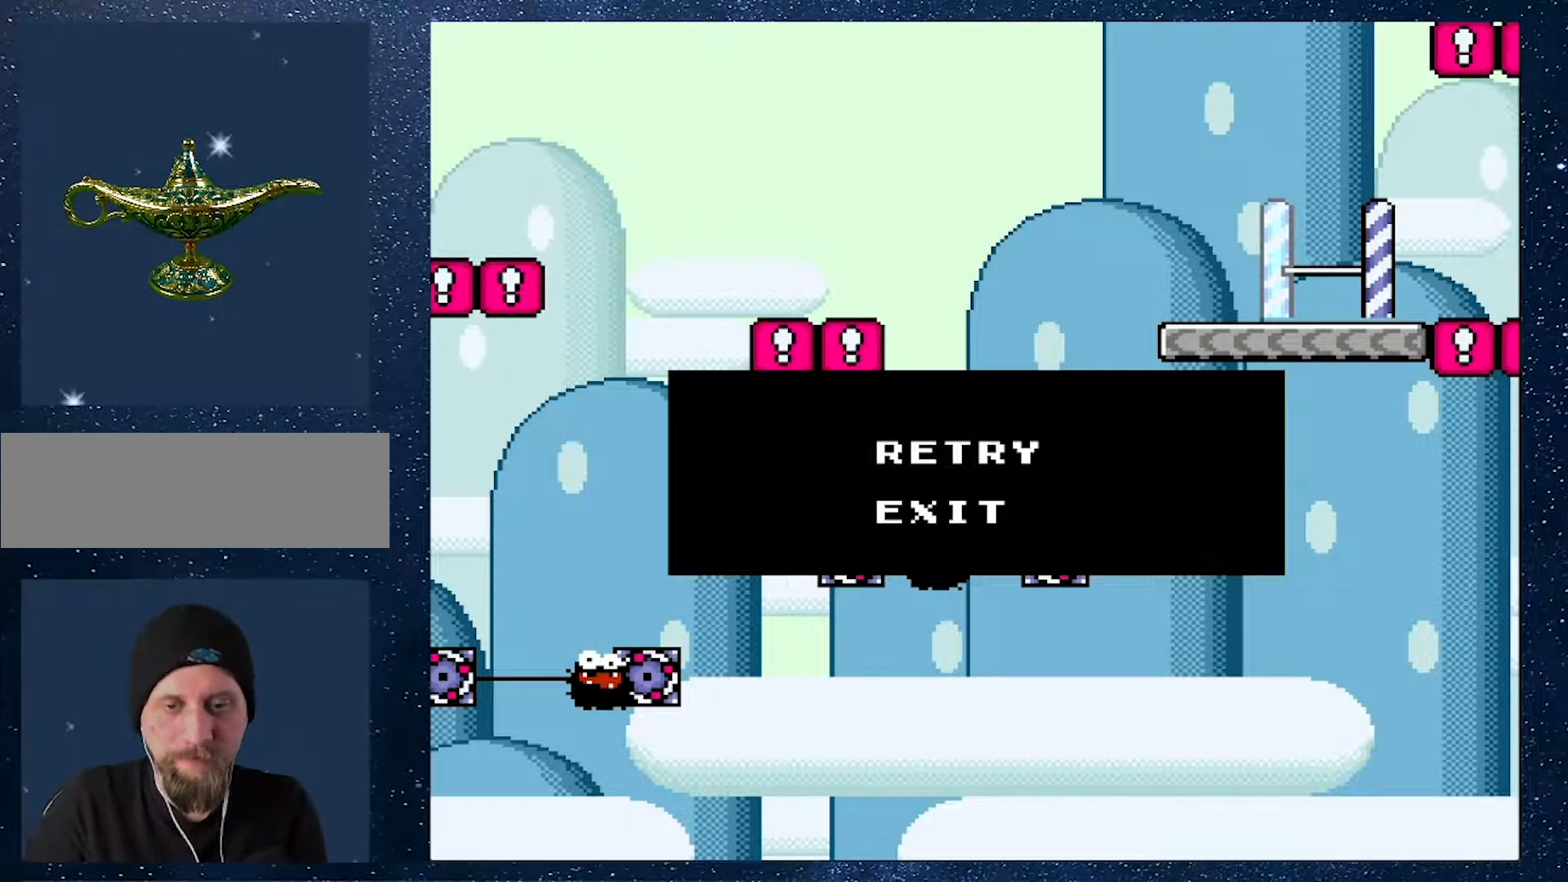
{"buttons": [], "events": []}
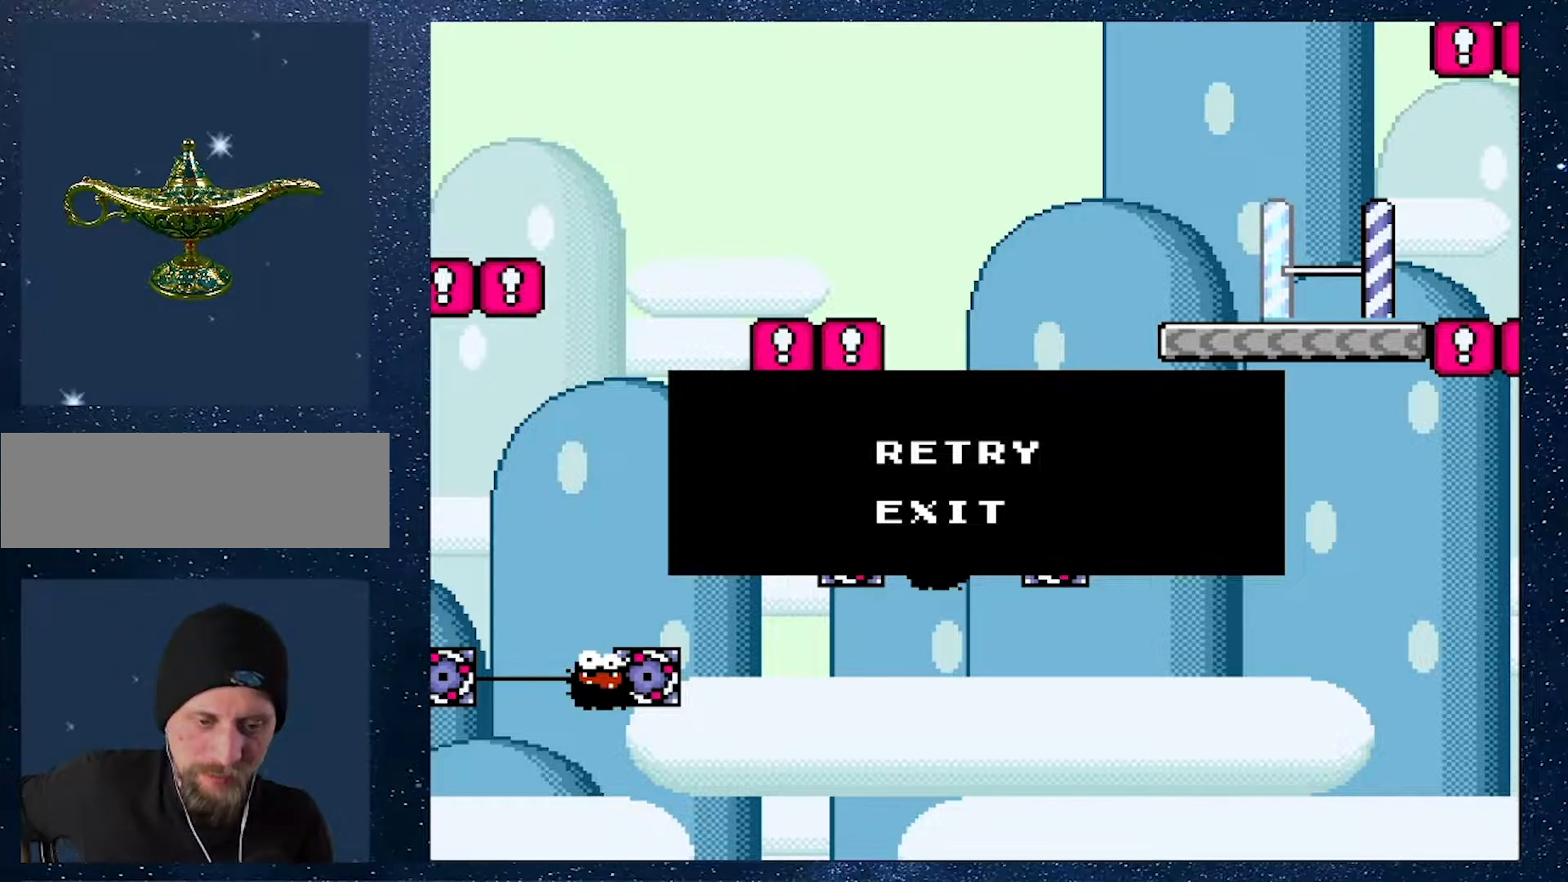
{"buttons": [], "events": []}
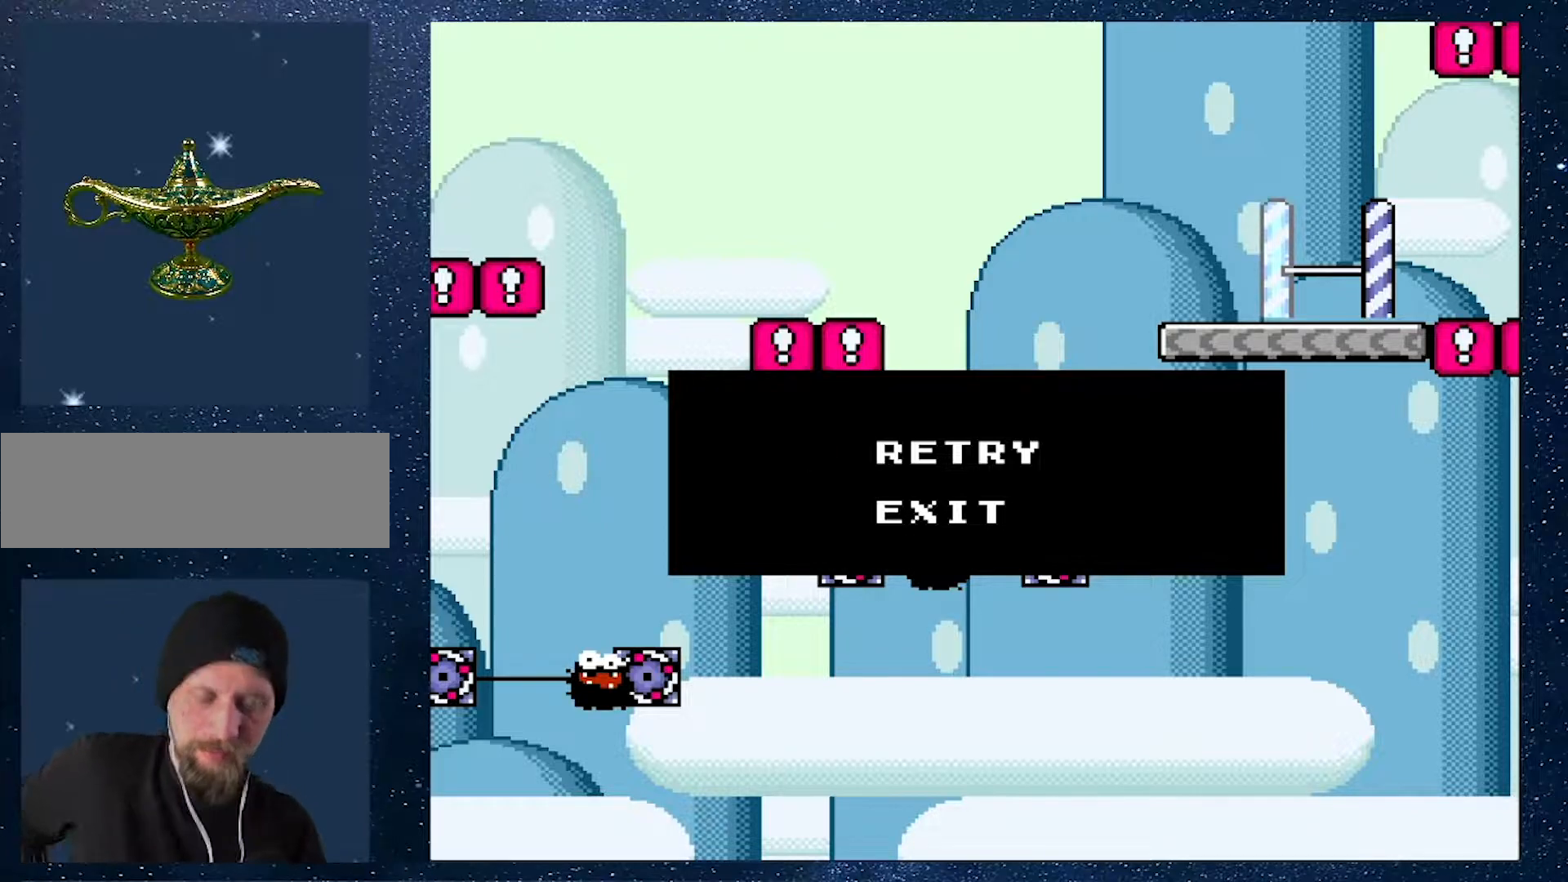
{"buttons": [], "events": [[17, "X", "down"], [117, "X", "up"]]}
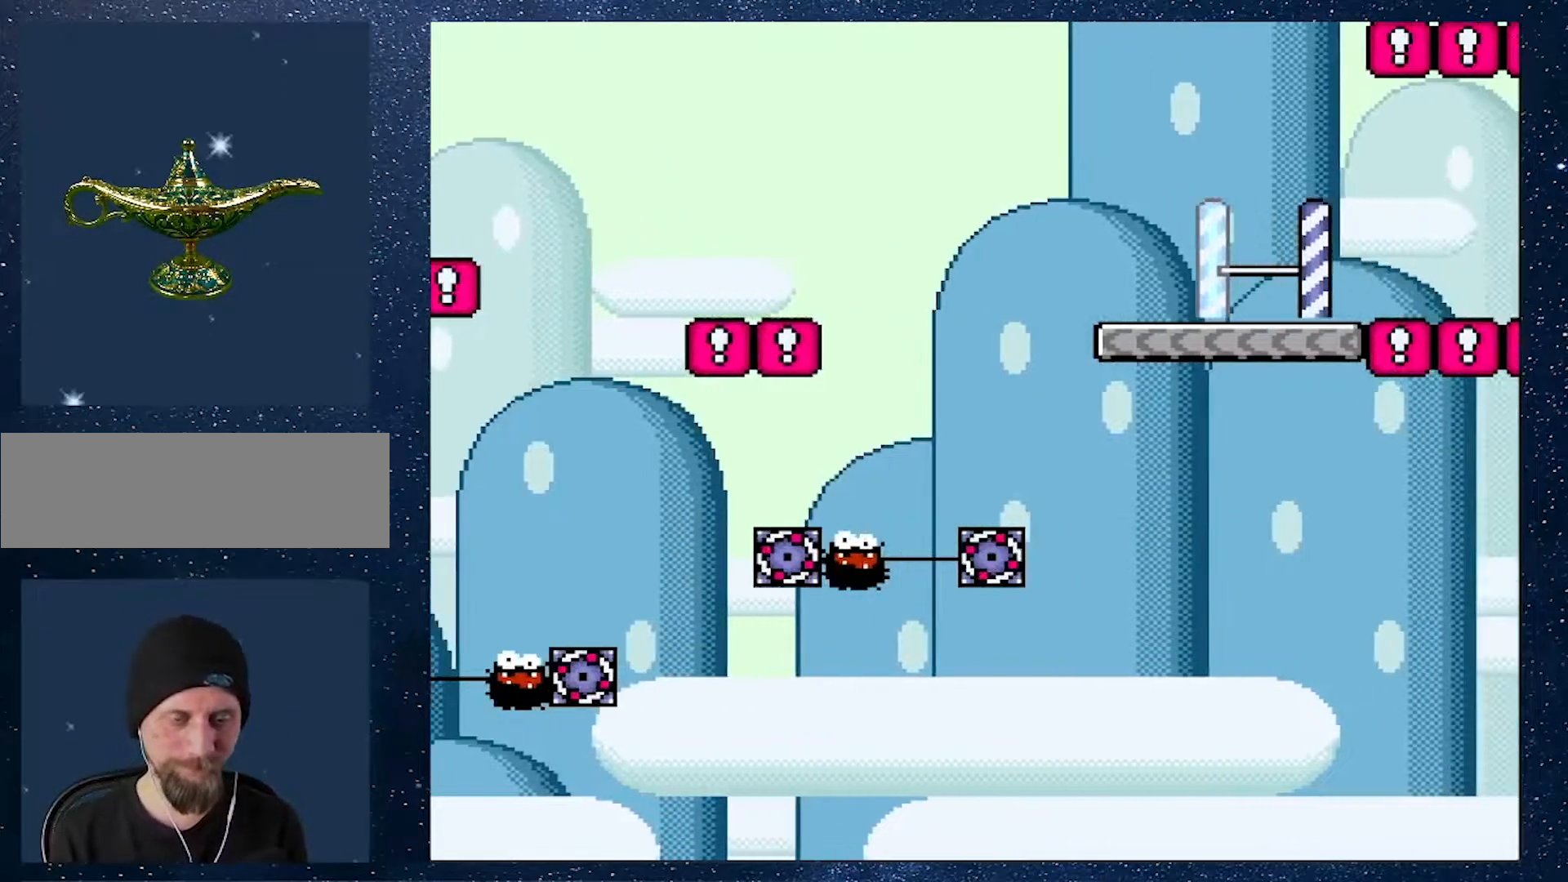
{"buttons": [], "events": []}
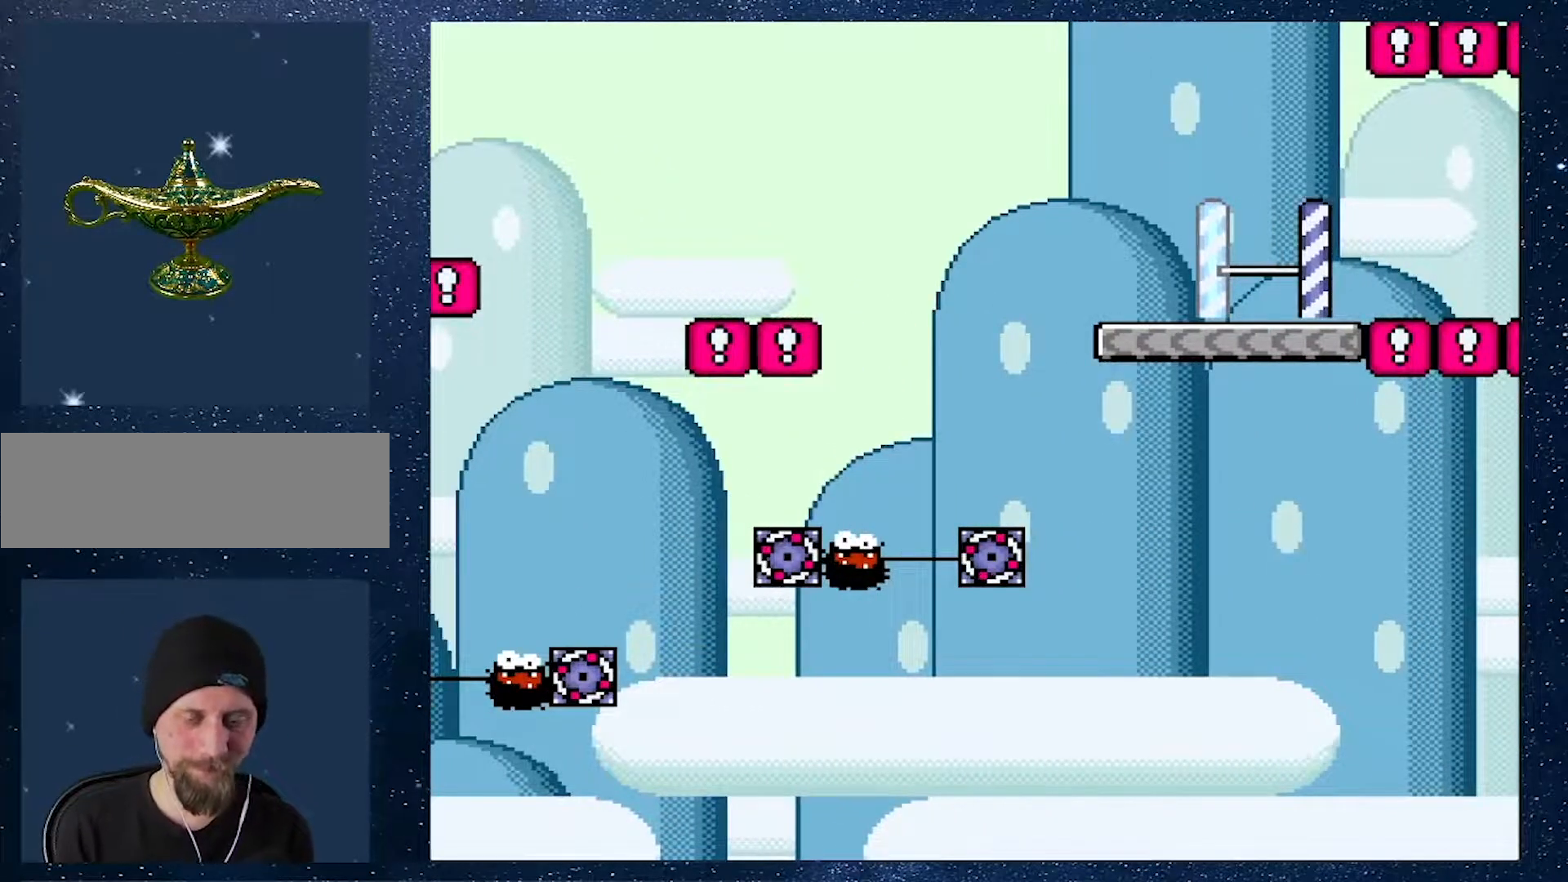
{"buttons": [], "events": []}
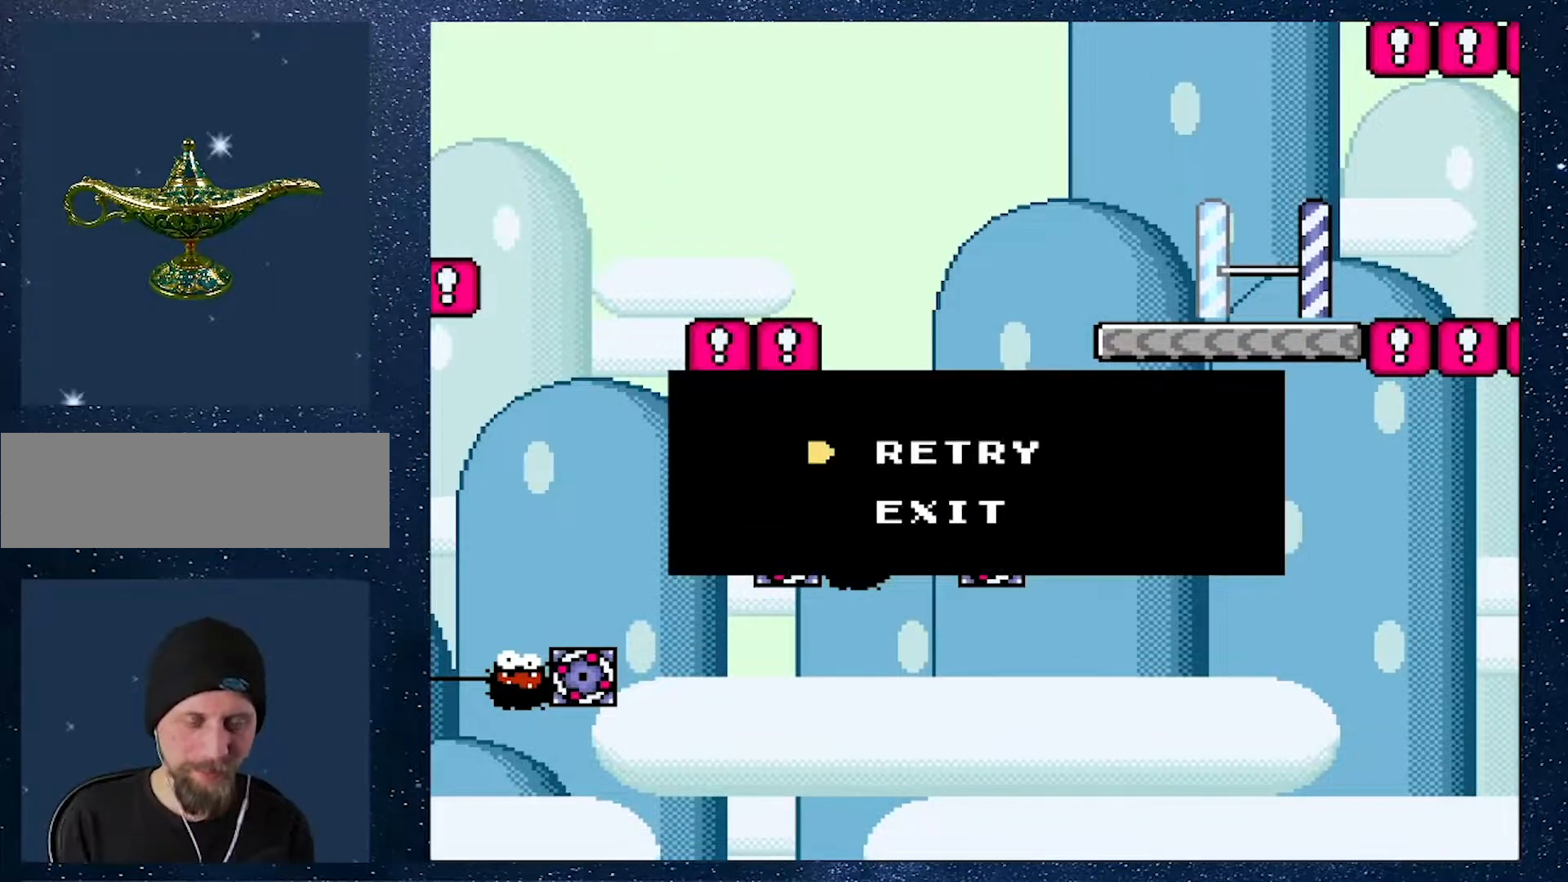
{"buttons": [], "events": []}
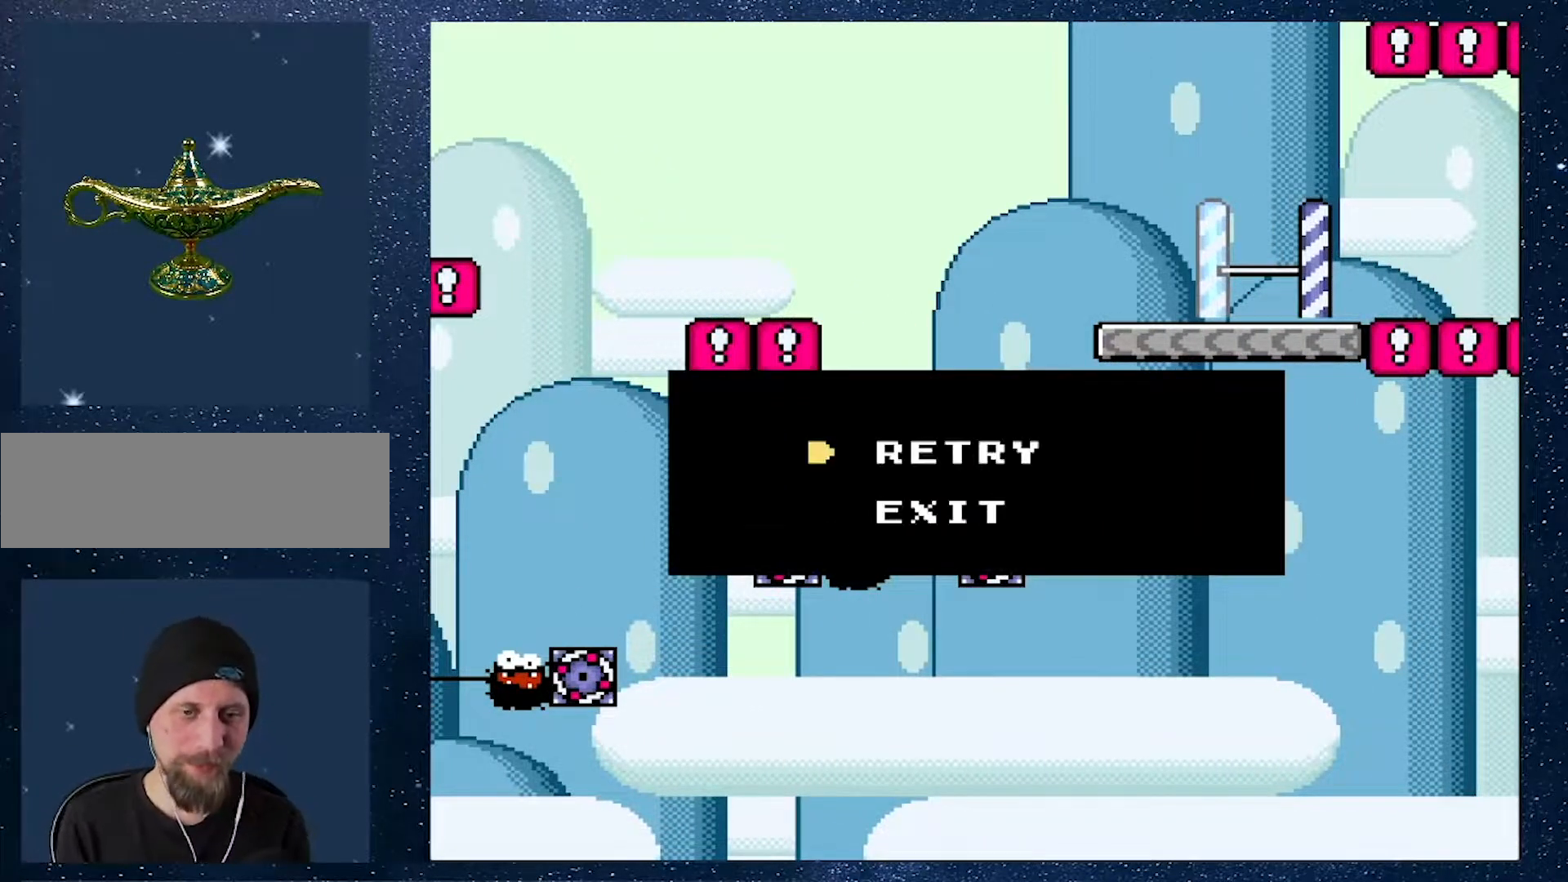
{"buttons": ["A", "X"], "events": [[434, "A", "down"], [450, "X", "down"]]}
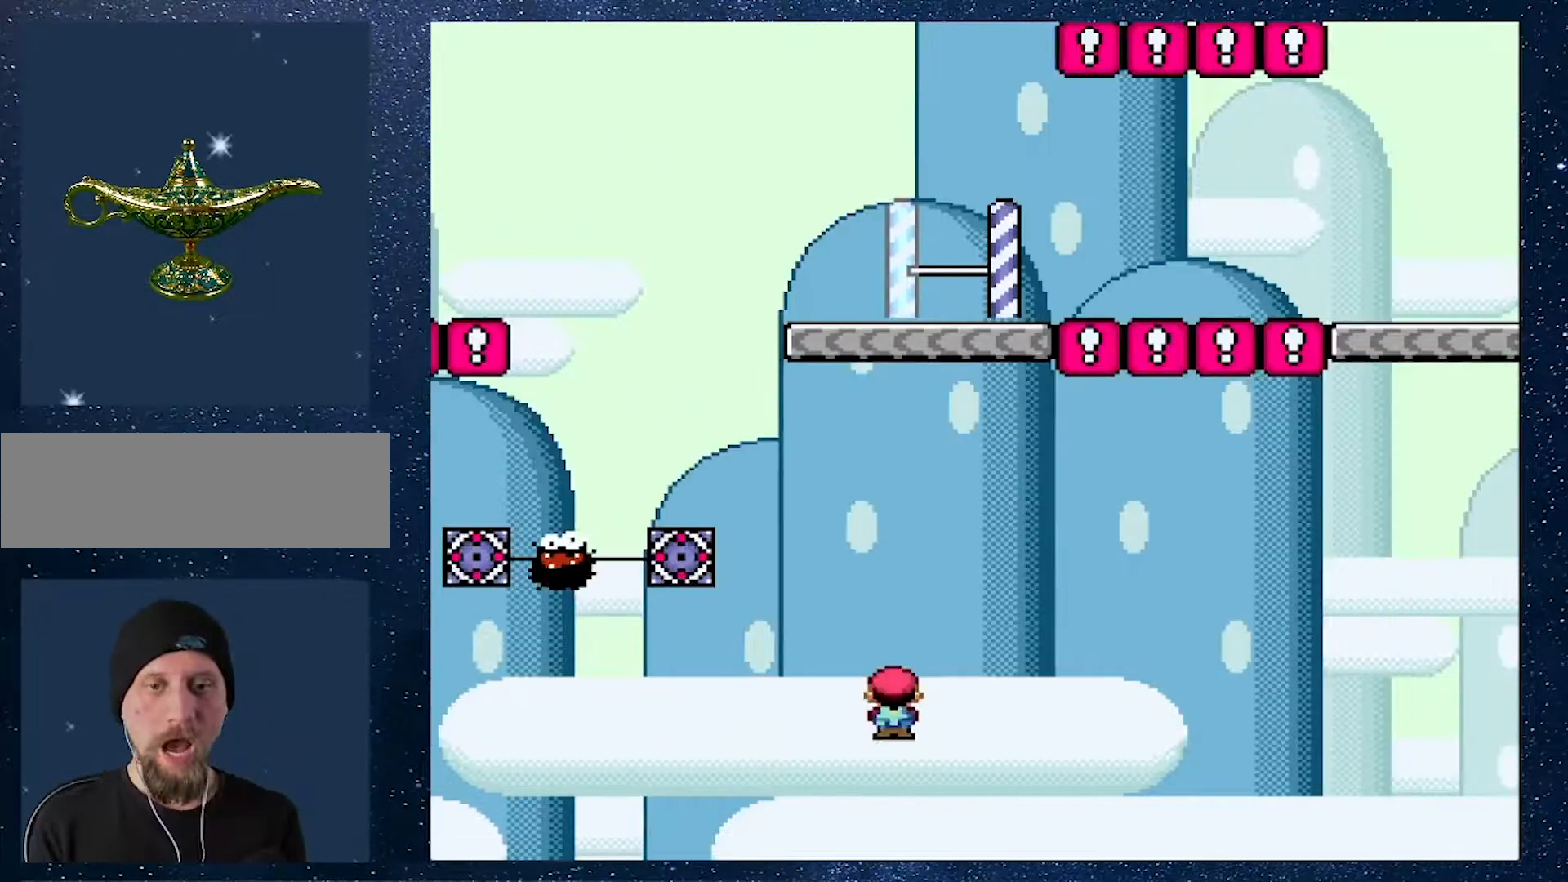
{"buttons": [], "events": [[151, "A", "up"], [184, "X", "up"]]}
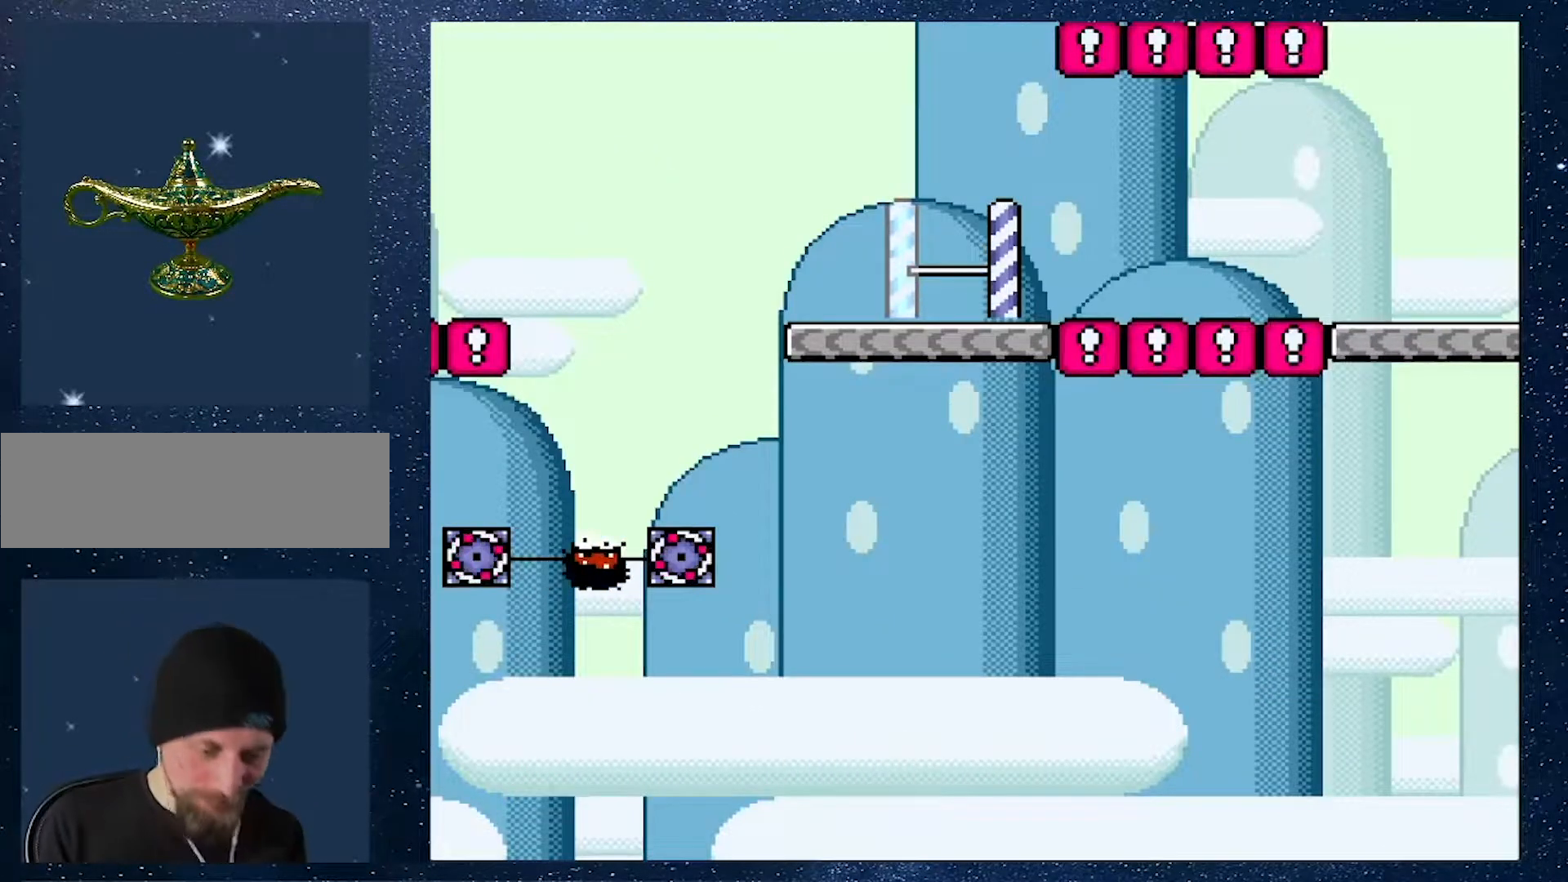
{"buttons": [], "events": []}
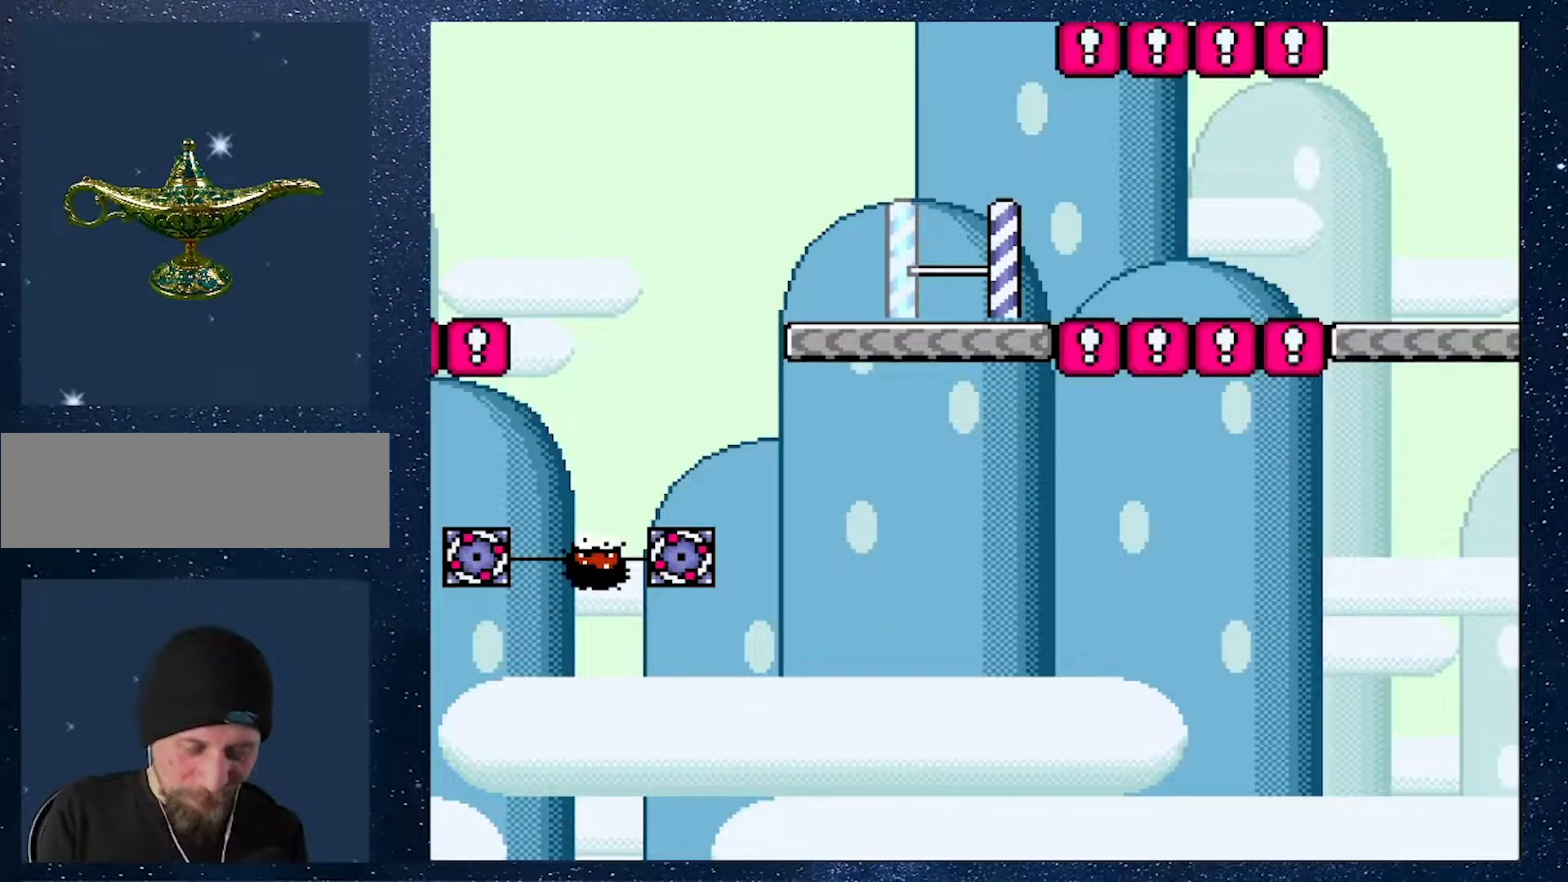
{"buttons": [], "events": []}
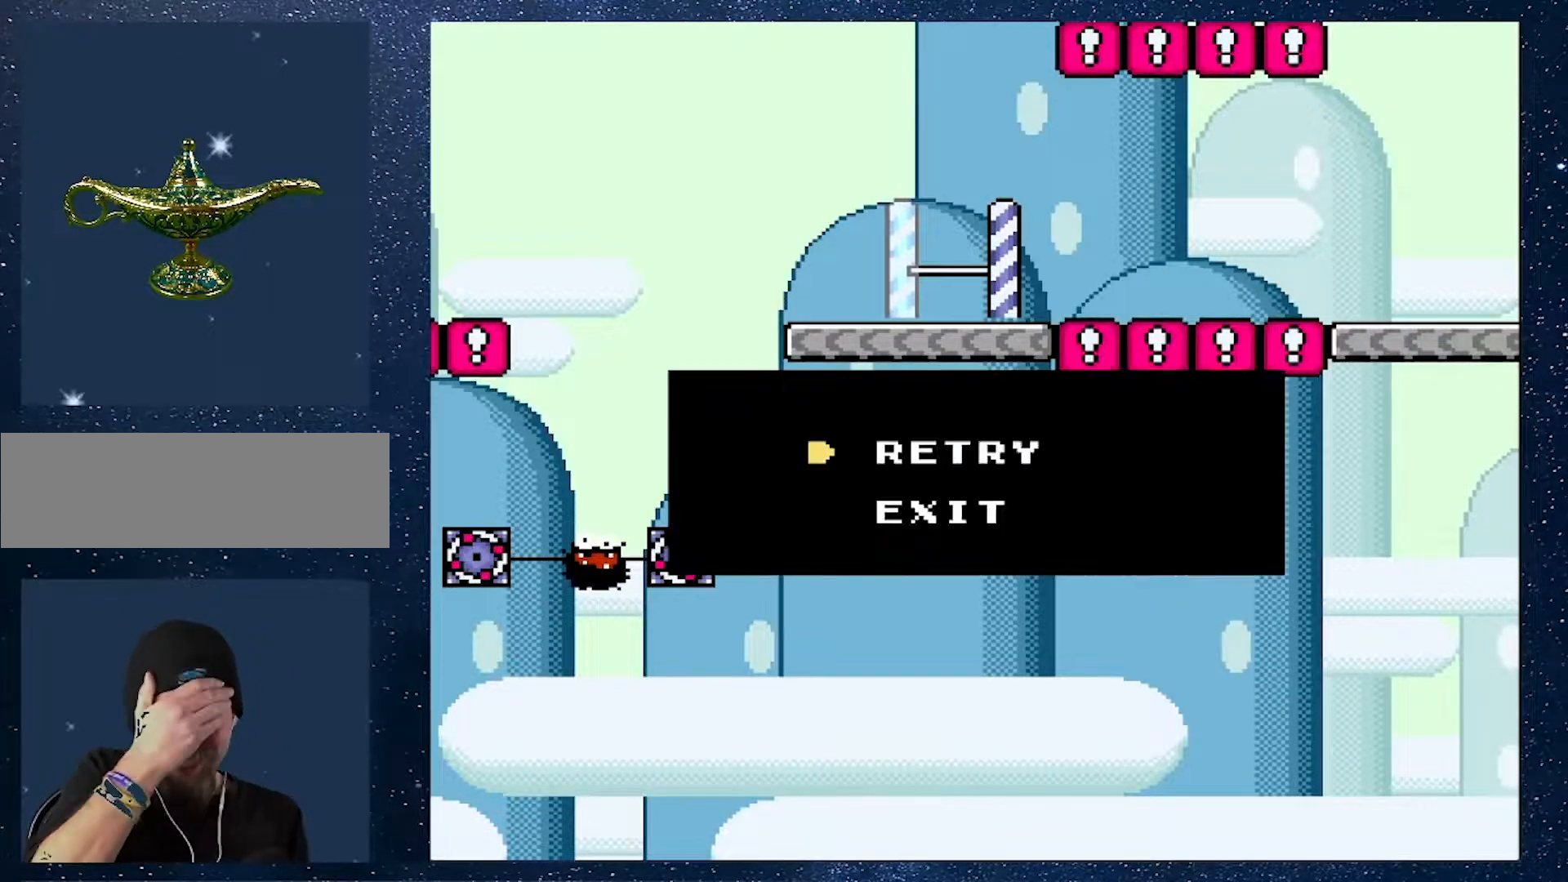
{"buttons": [], "events": []}
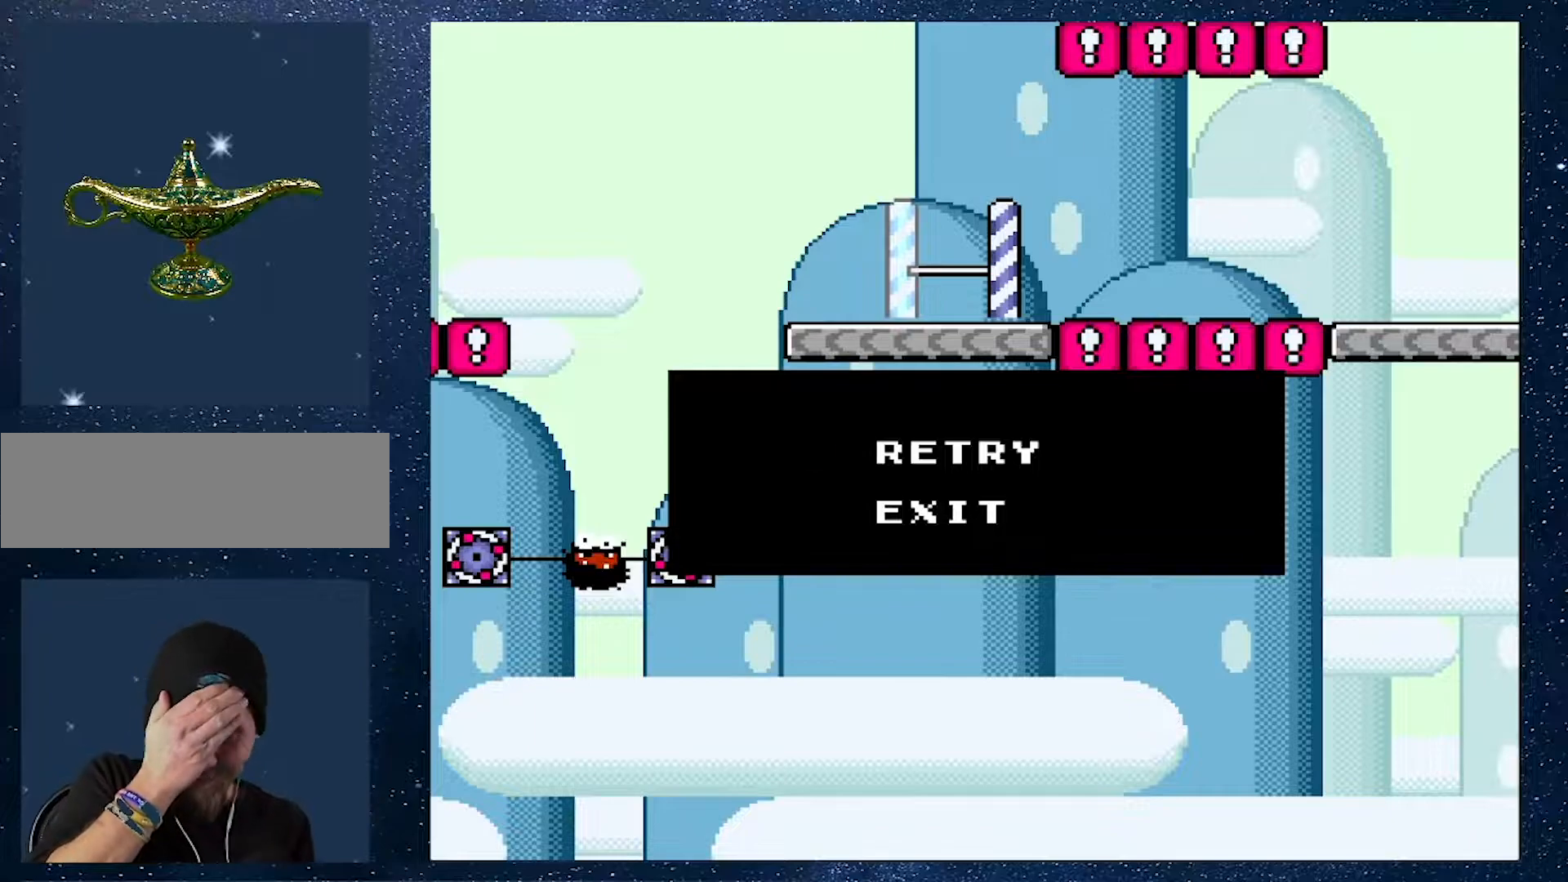
{"buttons": [], "events": []}
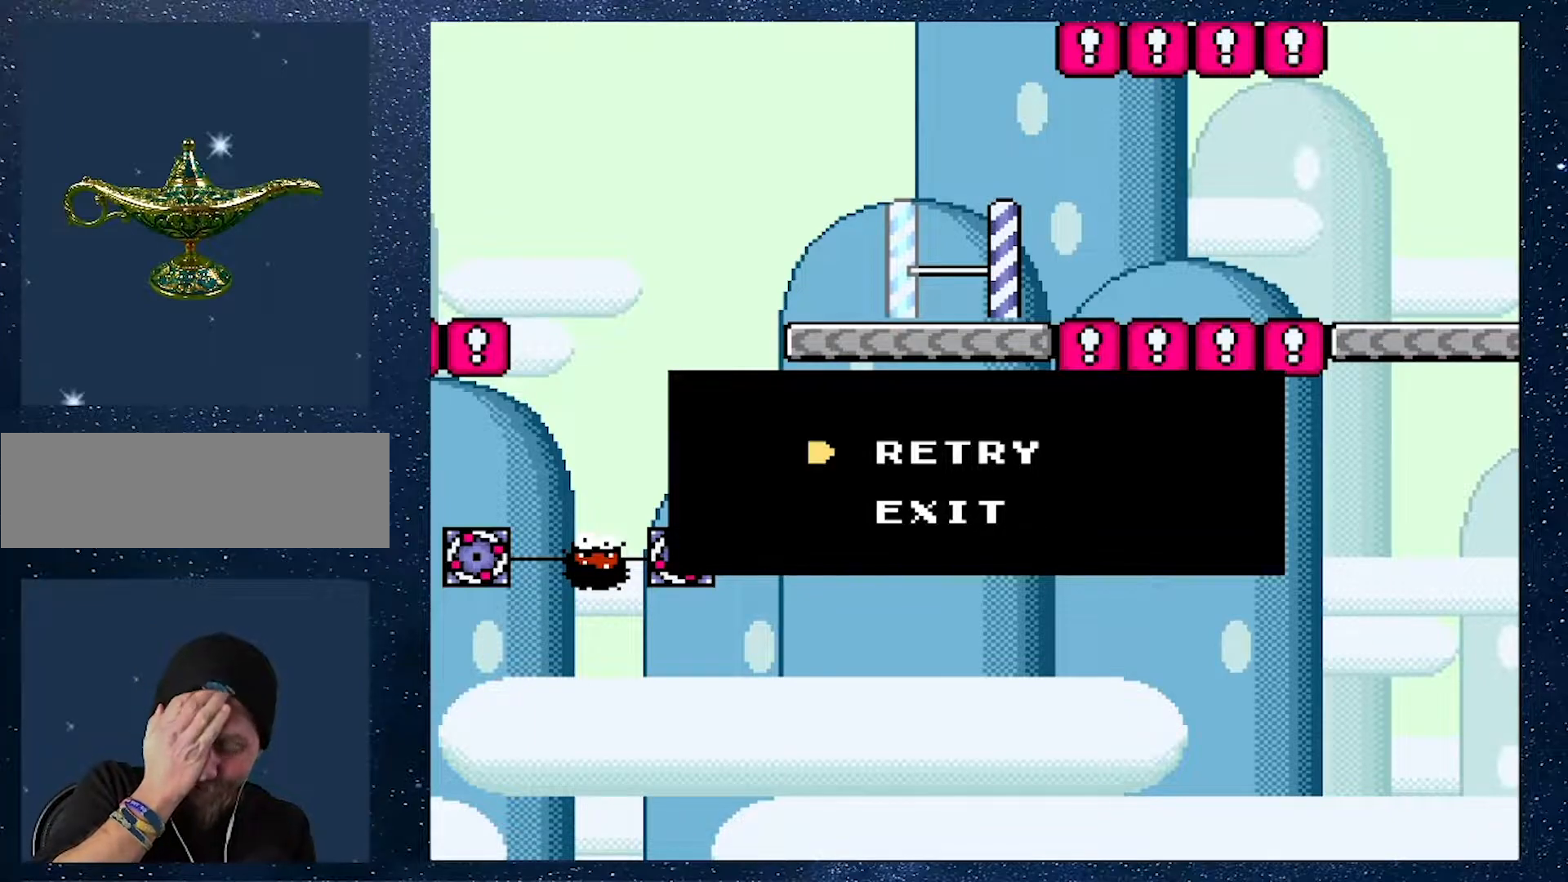
{"buttons": [], "events": []}
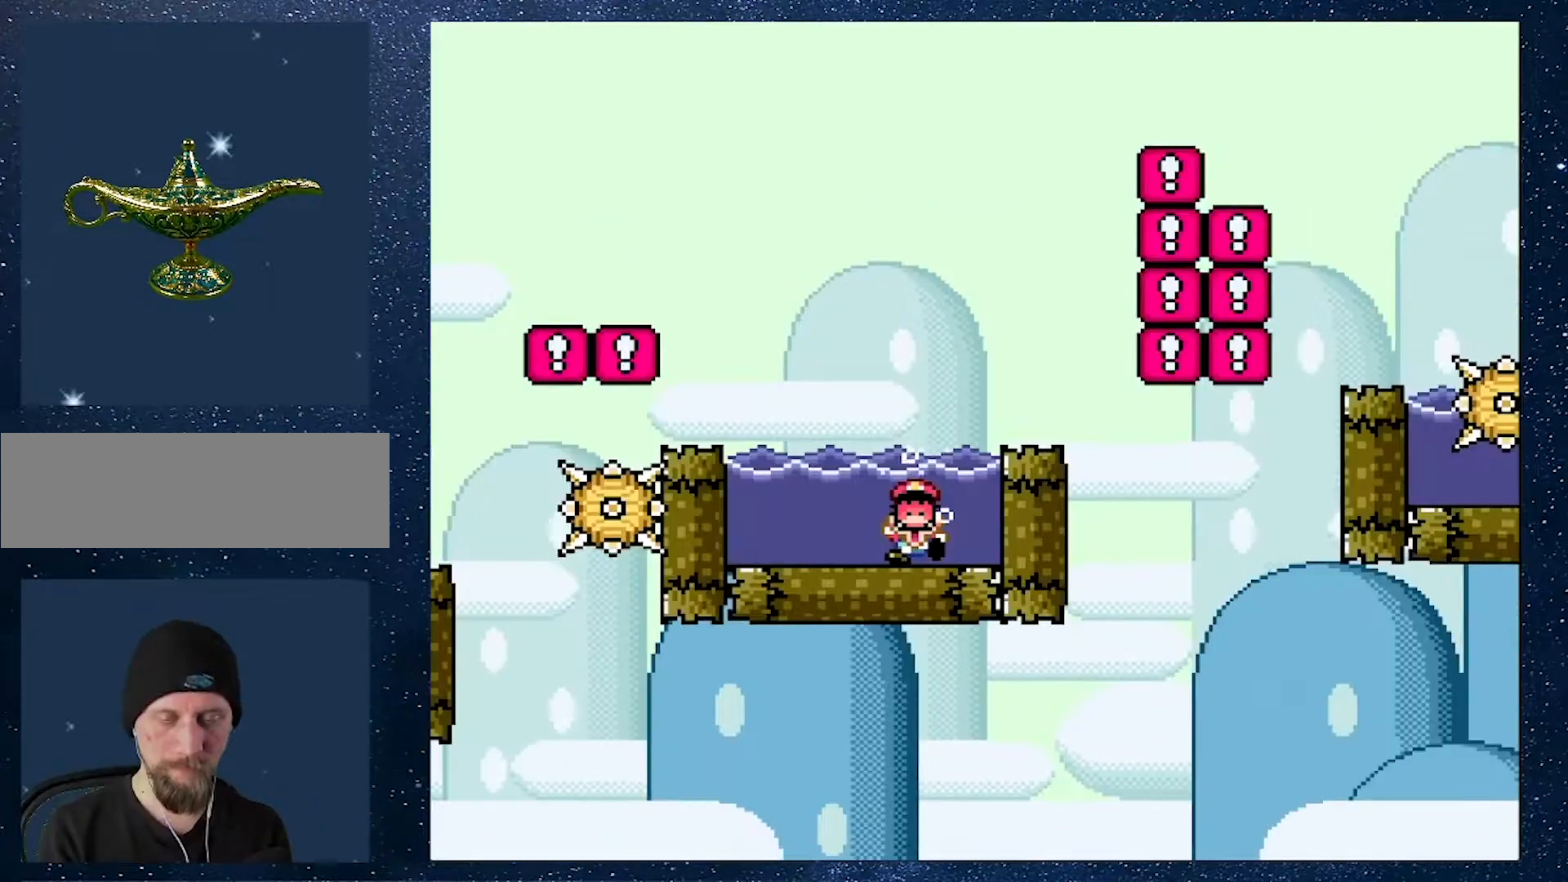
{"buttons": [], "events": []}
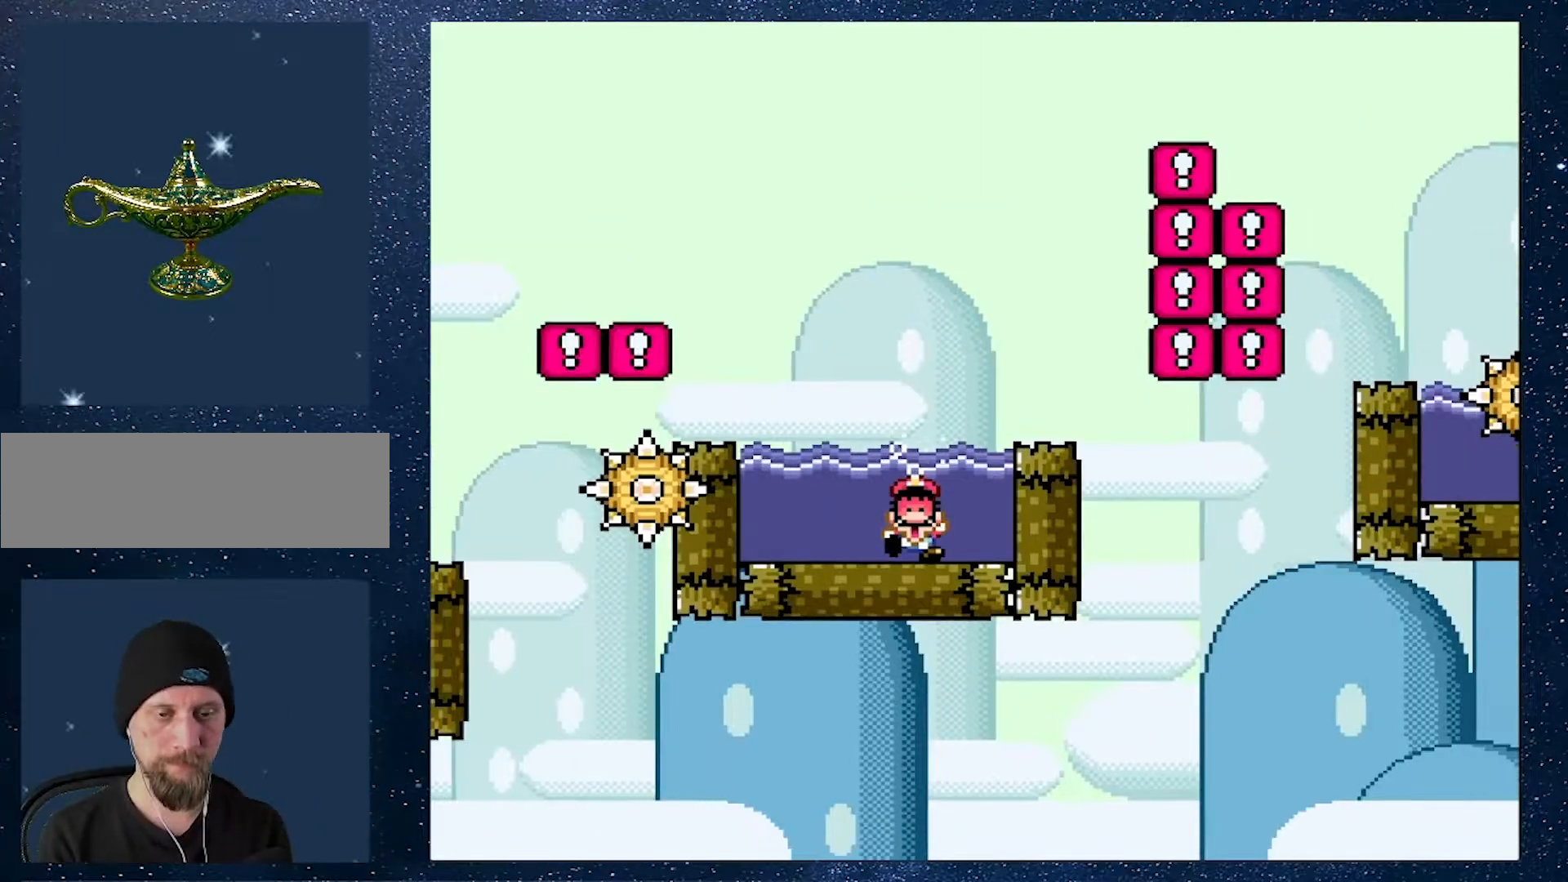
{"buttons": [], "events": [[83, "A", "down"], [83, "X", "down"], [167, "A", "up"], [417, "X", "up"]]}
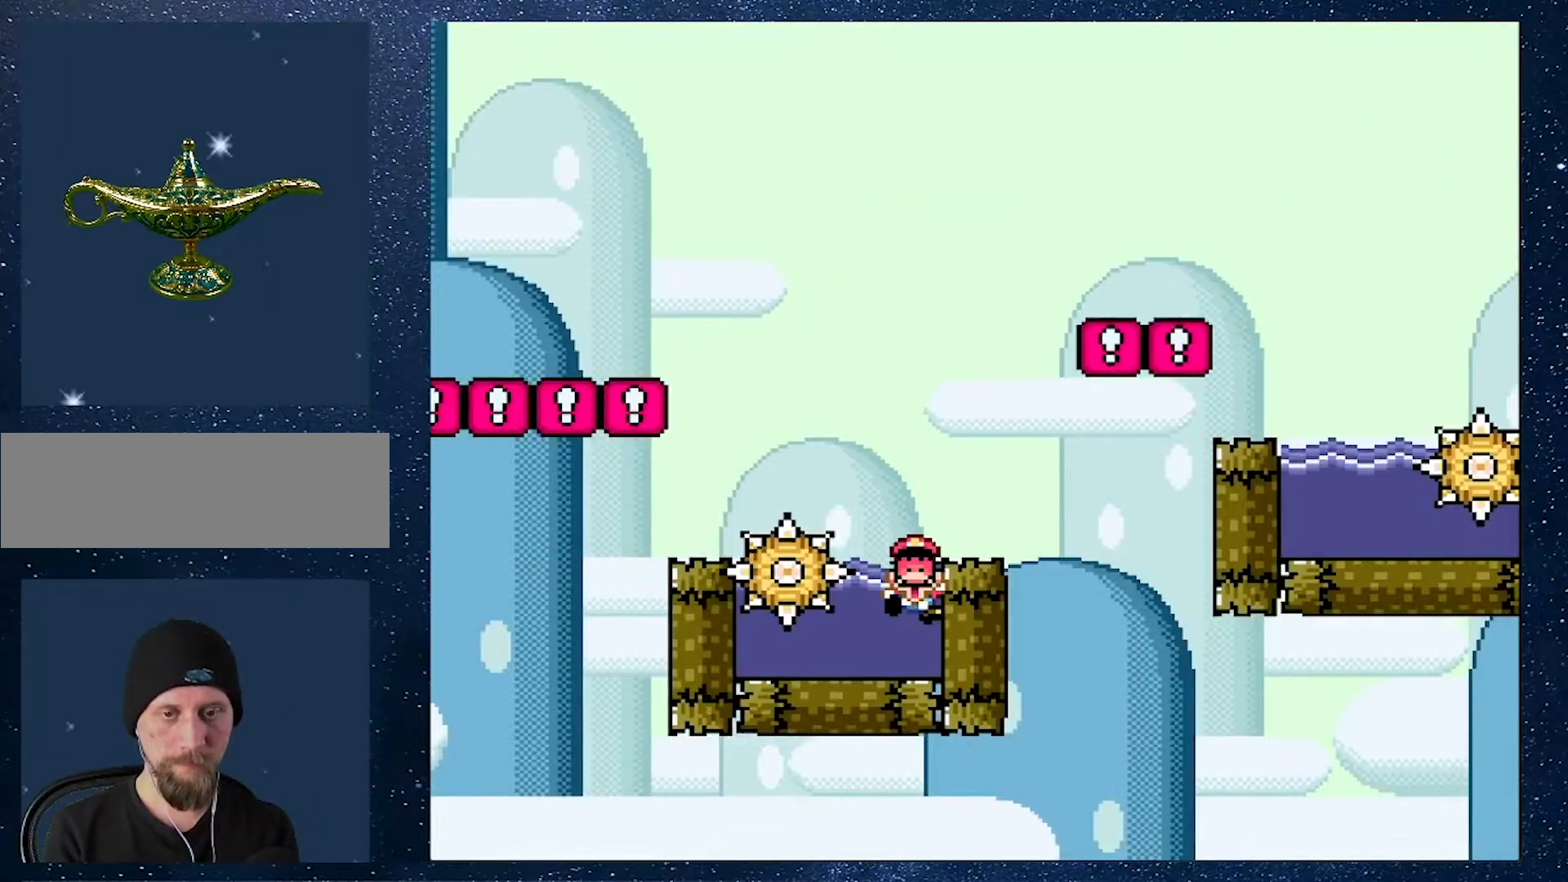
{"buttons": ["A", "X"], "events": [[50, "X", "down"], [166, "X", "up"], [467, "A", "down"], [467, "X", "down"]]}
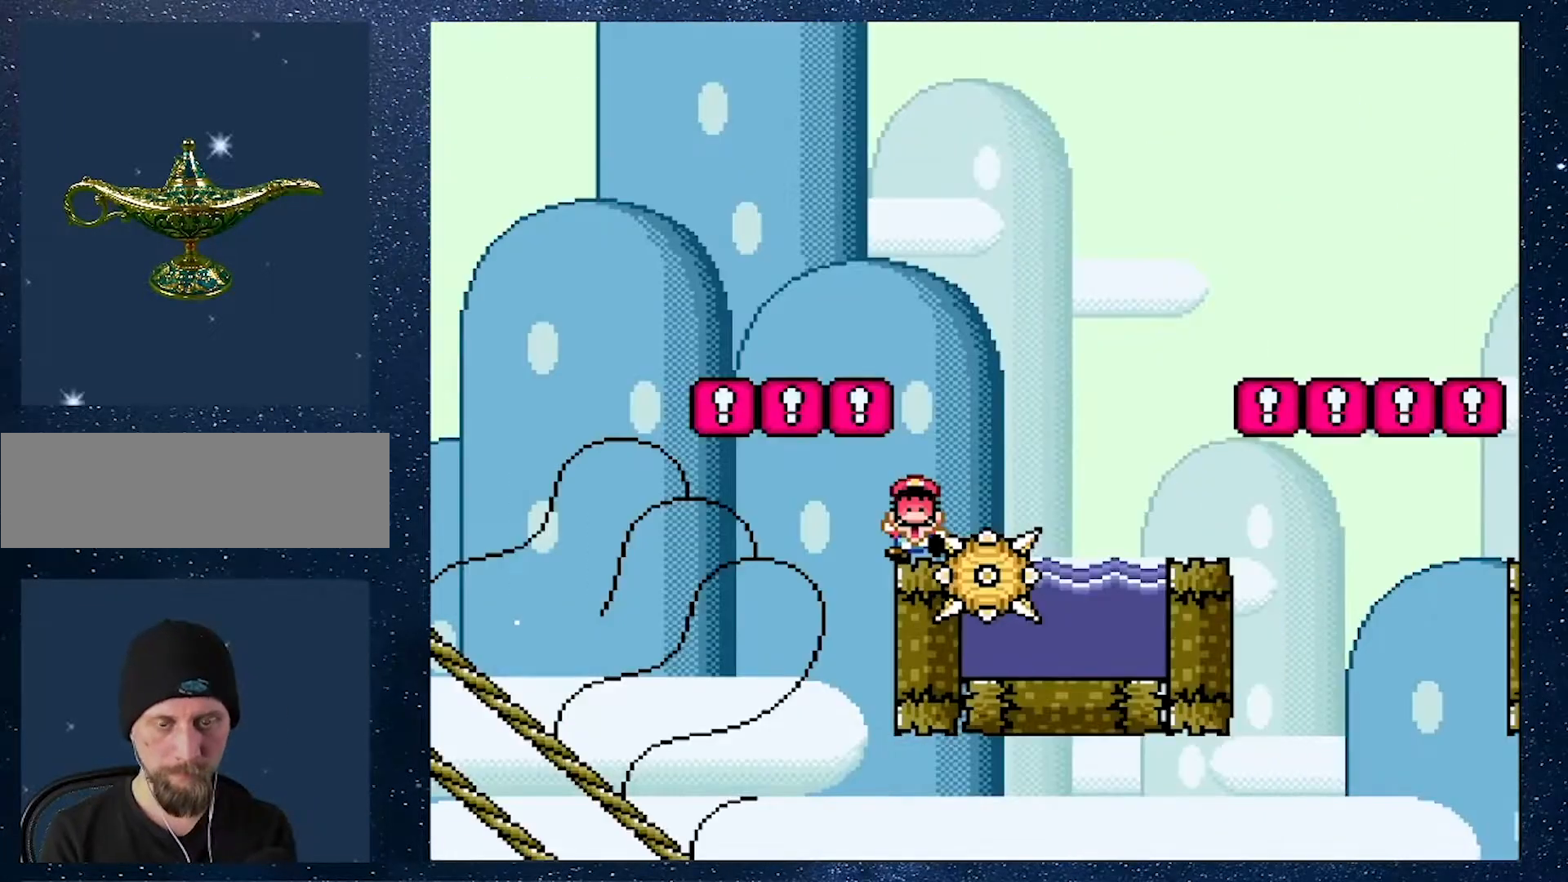
{"buttons": [], "events": [[117, "A", "up"], [250, "A", "down"], [400, "A", "up"], [501, "X", "up"]]}
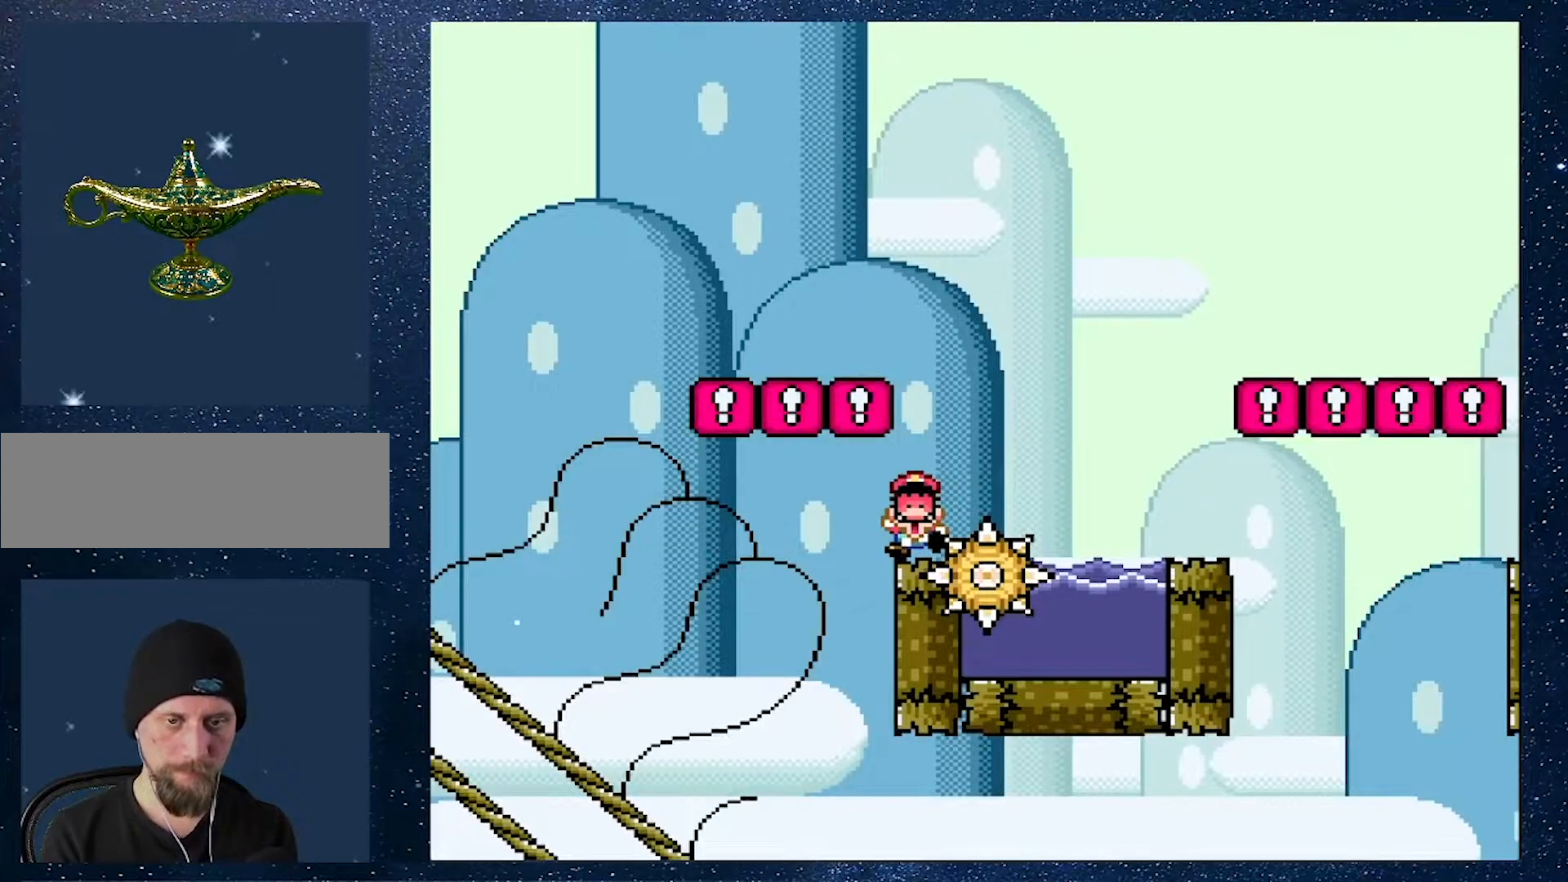
{"buttons": ["A", "X"], "events": [[33, "X", "down"], [300, "X", "up"], [383, "X", "down"], [450, "A", "down"]]}
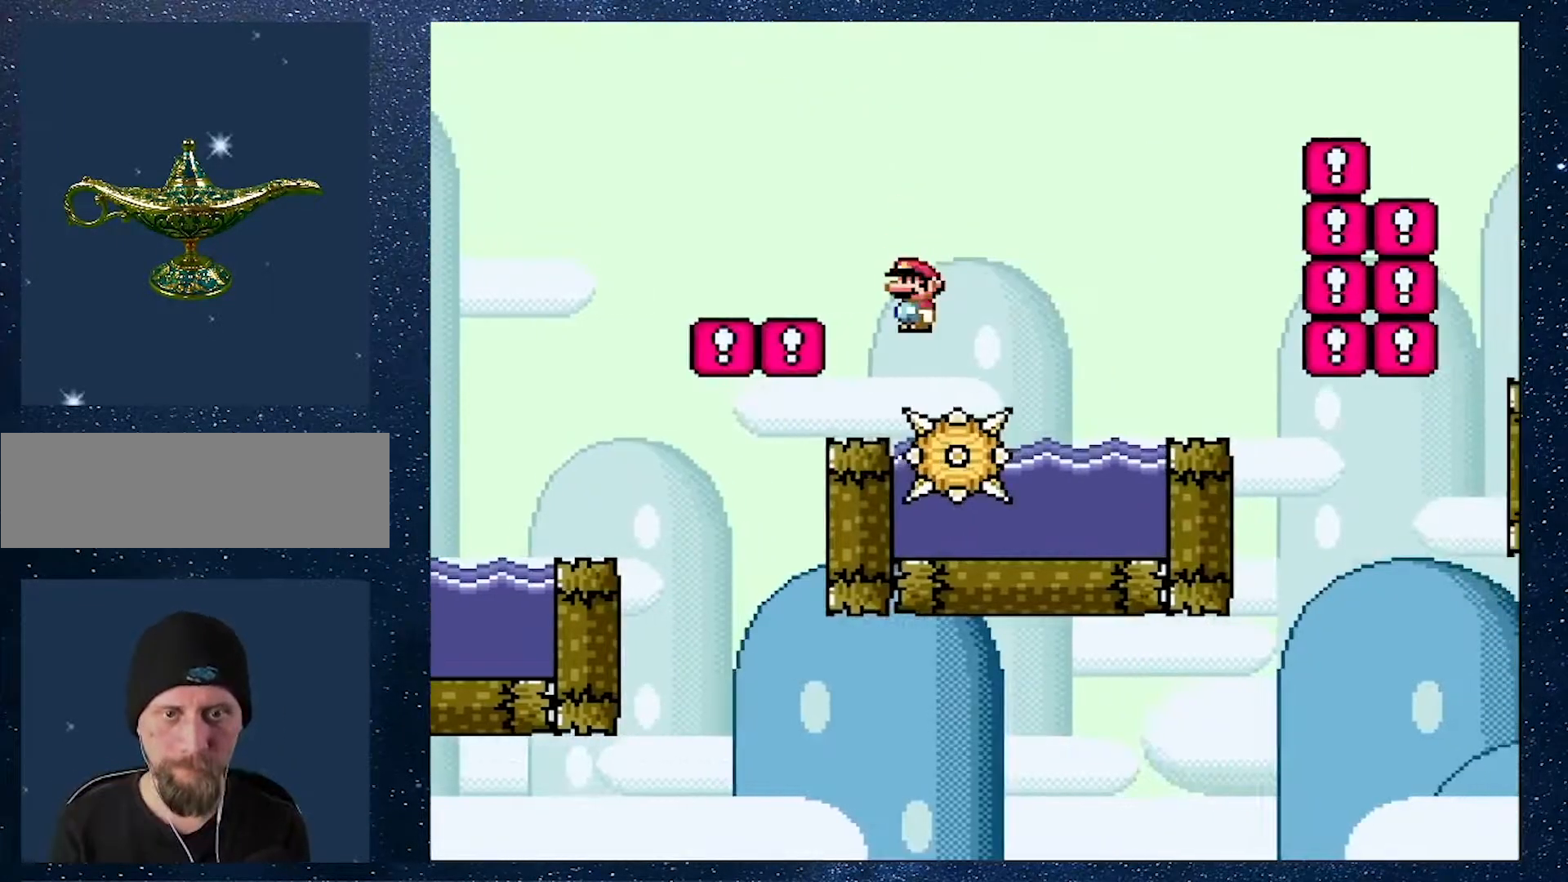
{"buttons": [], "events": [[334, "A", "up"], [467, "X", "up"]]}
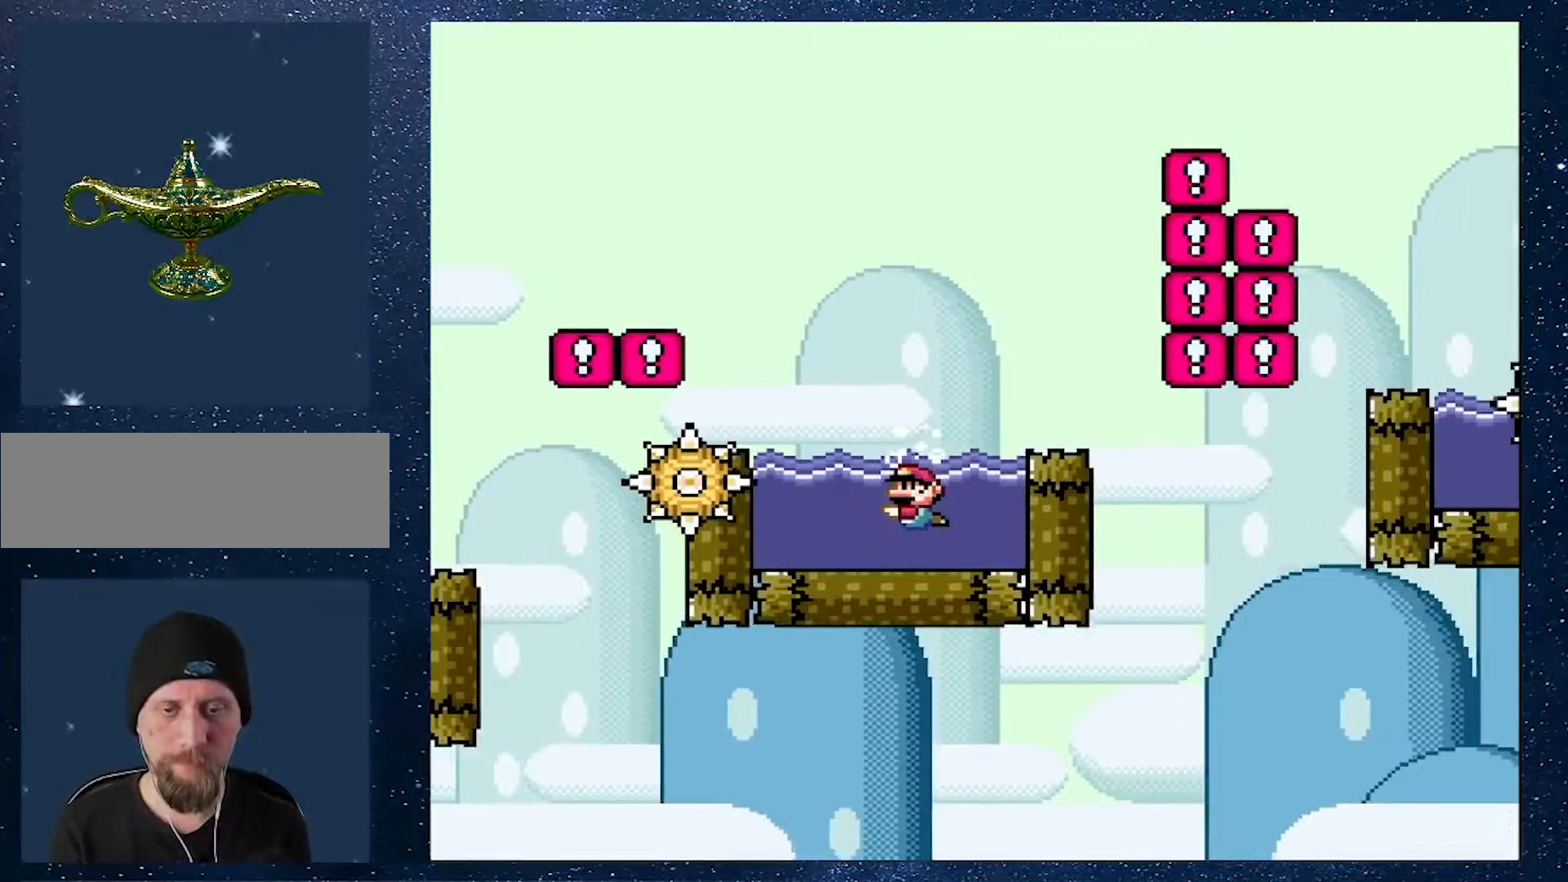
{"buttons": [], "events": []}
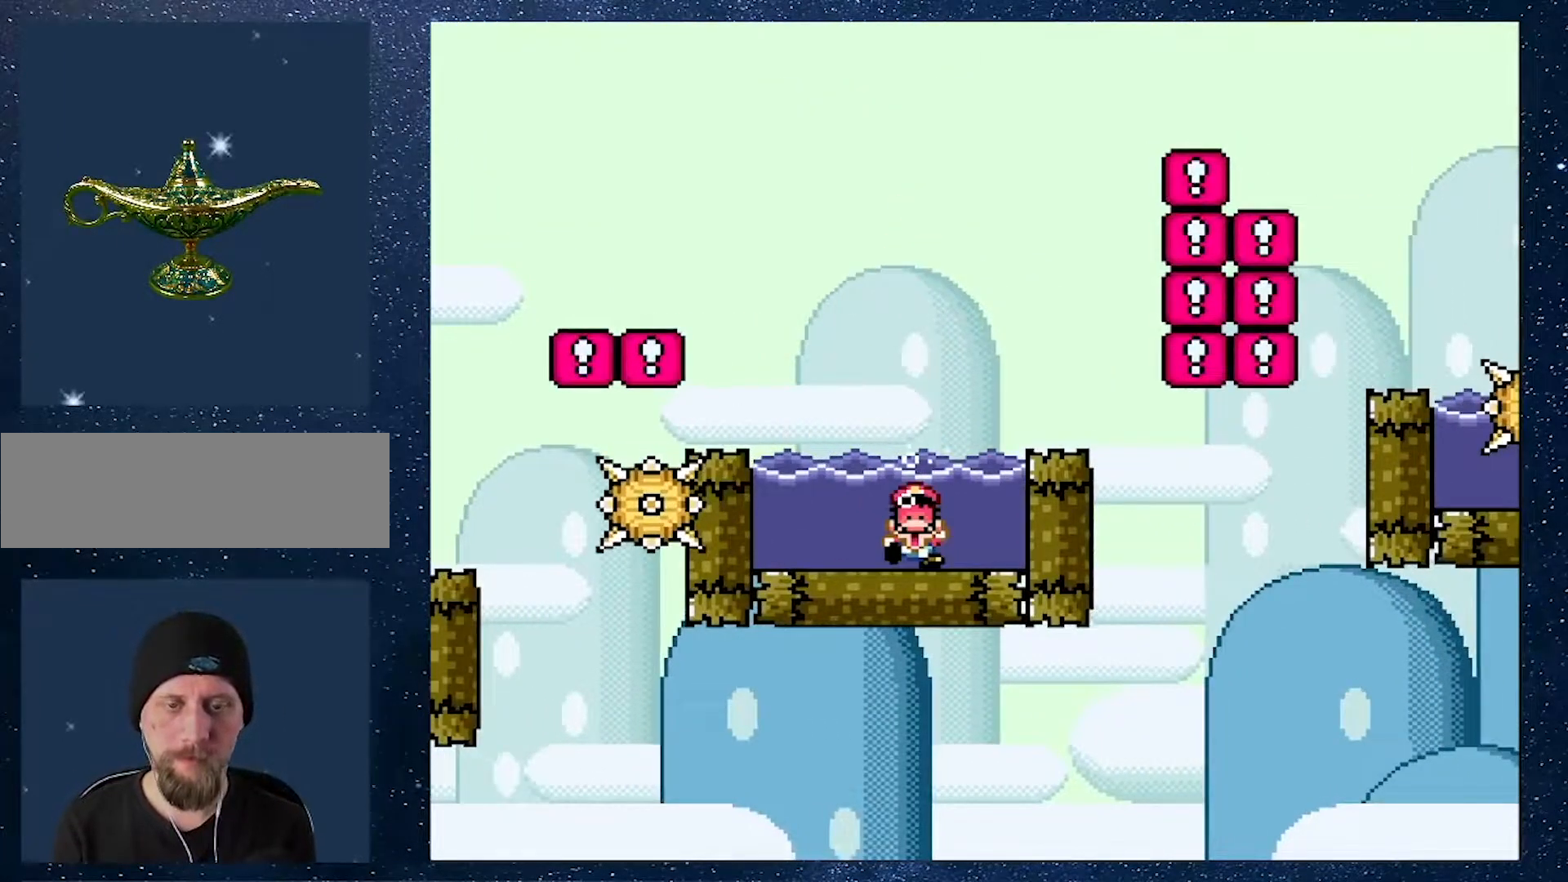
{"buttons": [], "events": []}
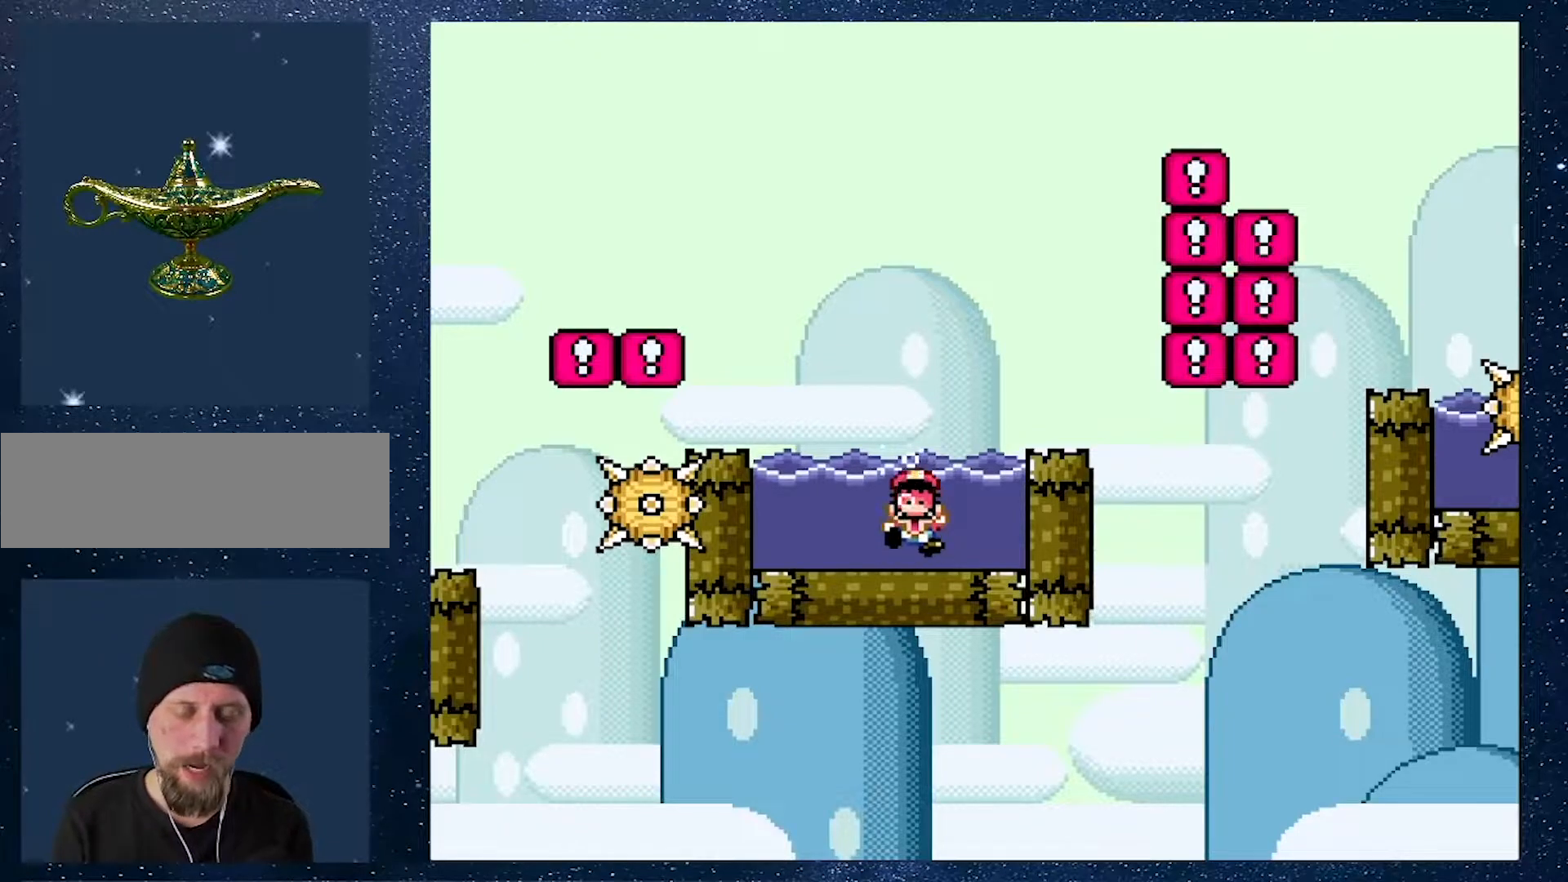
{"buttons": [], "events": []}
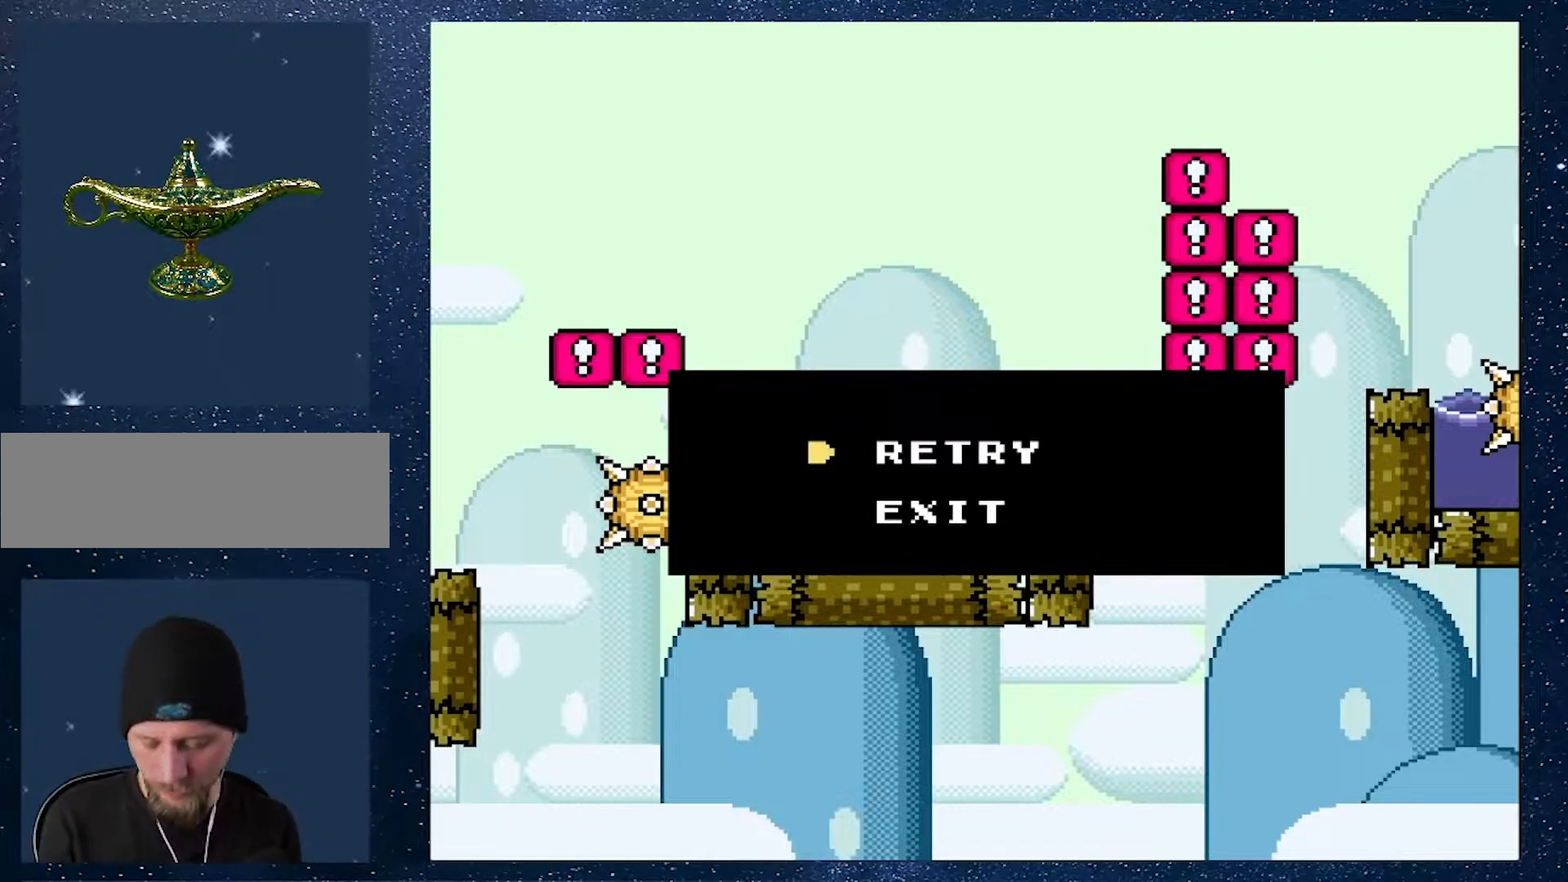
{"buttons": [], "events": []}
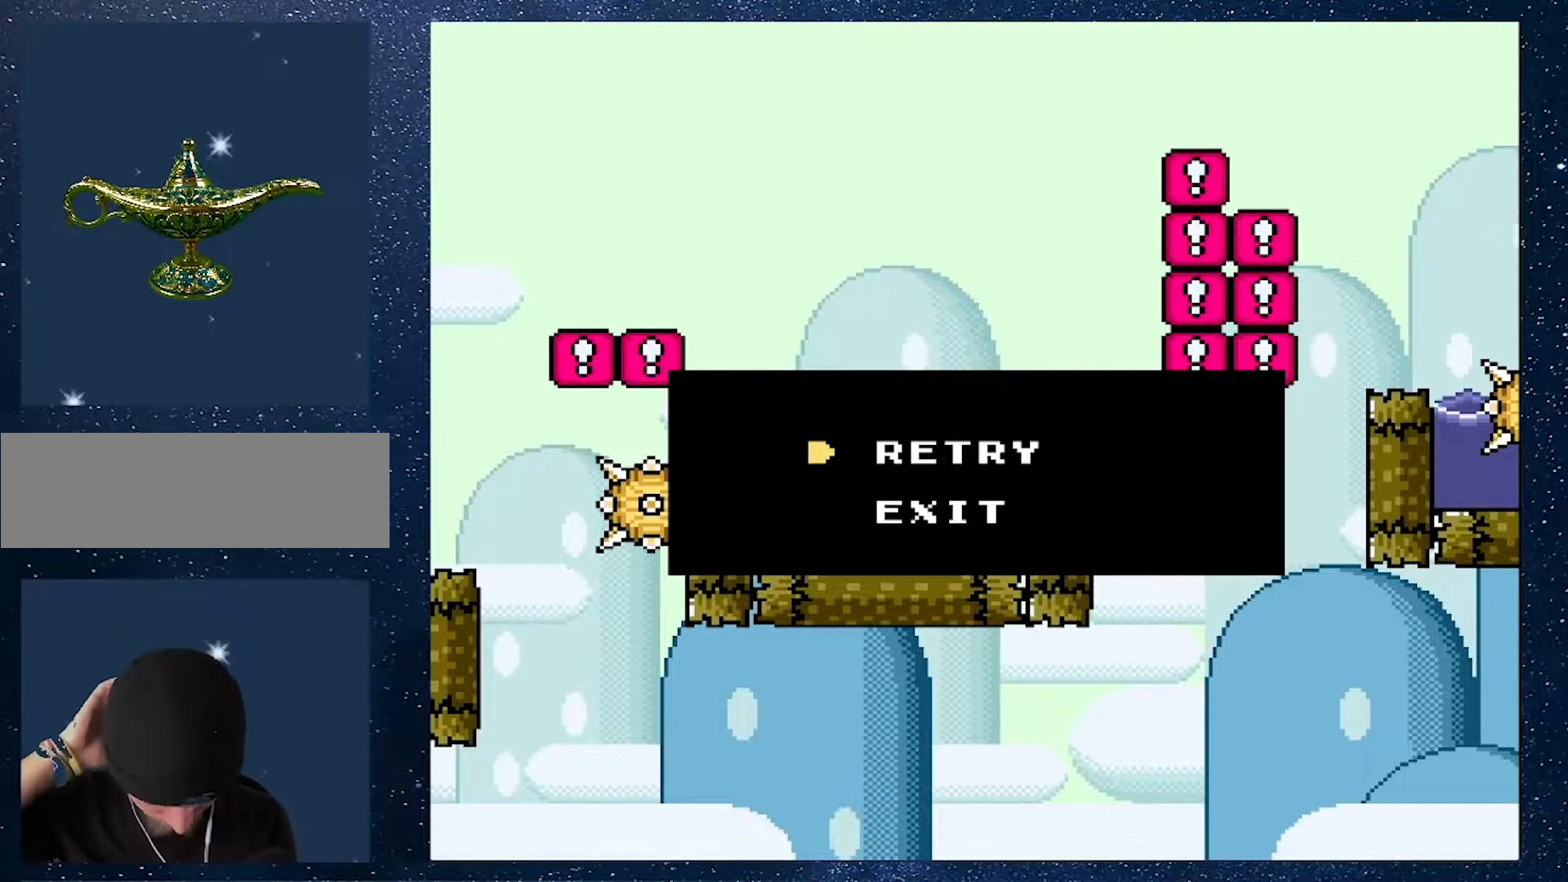
{"buttons": [], "events": []}
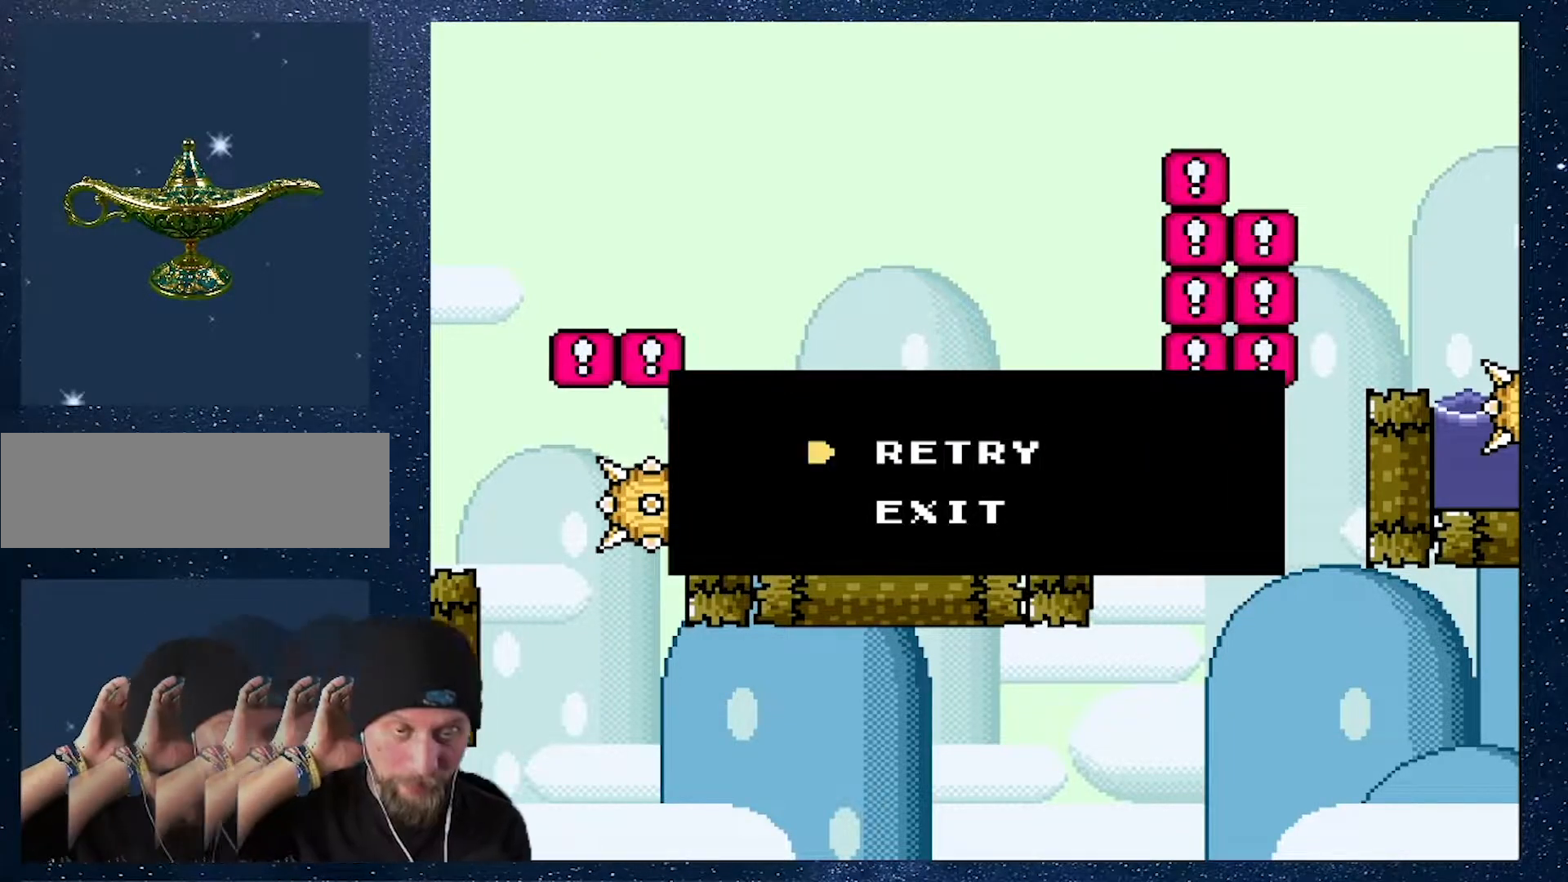
{"buttons": [], "events": []}